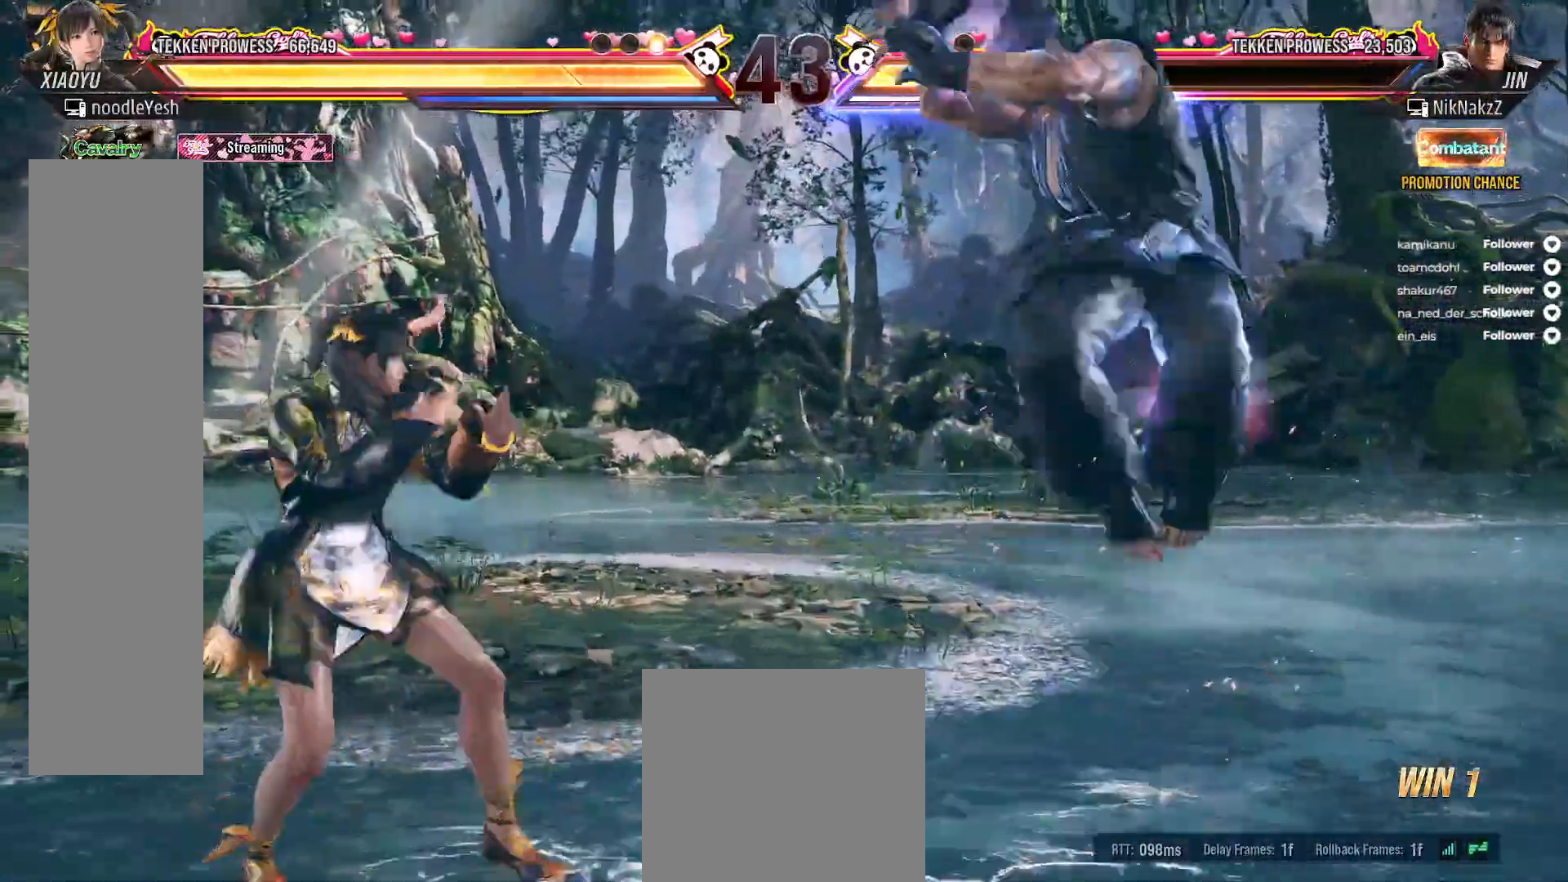
Gameplay with a controller (Xbox layout); each line is a JSON object with the inputs held at the frame after it (dt_ms = milliseconds from this image to that frame). "events" lists button and stick changes between this image and that frame as [ms after this image, input, new state], when the widget could be followed in between. Not read: L3 X left_stick.
{"dt_ms": 500, "buttons": ["DPAD_LEFT"], "right_stick": "center", "events": [[67, "A", "up"], [133, "A", "down"], [217, "A", "up"], [233, "DPAD_LEFT", "up"], [267, "A", "down"], [350, "A", "up"], [483, "DPAD_LEFT", "down"]]}
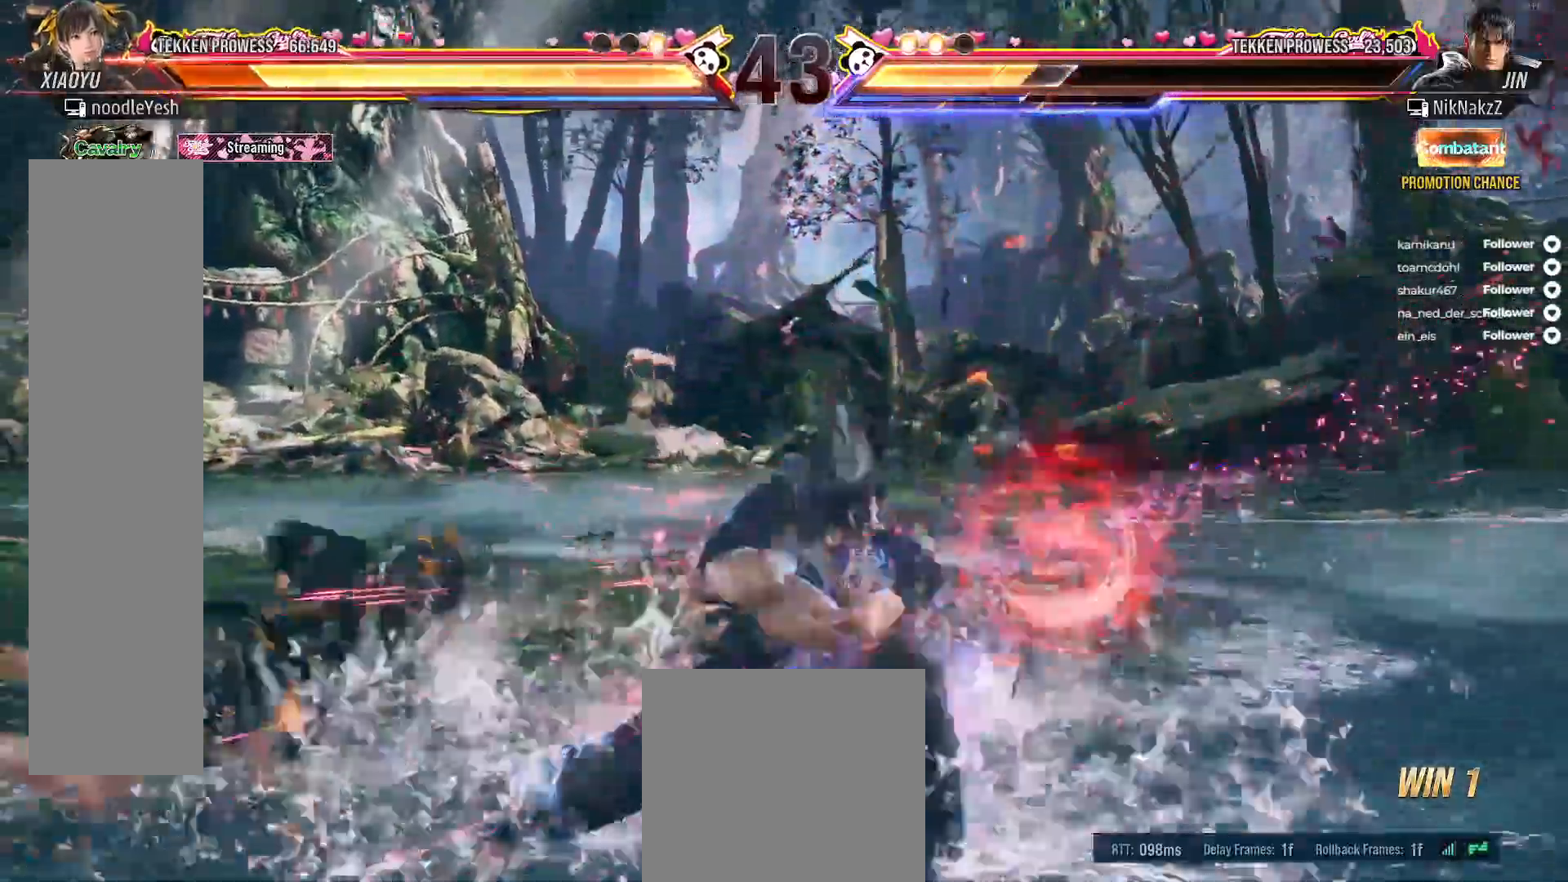
{"dt_ms": 500, "buttons": ["DPAD_LEFT"], "right_stick": "center", "events": [[100, "DPAD_LEFT", "up"], [150, "DPAD_LEFT", "down"], [233, "DPAD_LEFT", "up"], [317, "DPAD_LEFT", "down"], [400, "DPAD_LEFT", "up"], [467, "DPAD_LEFT", "down"]]}
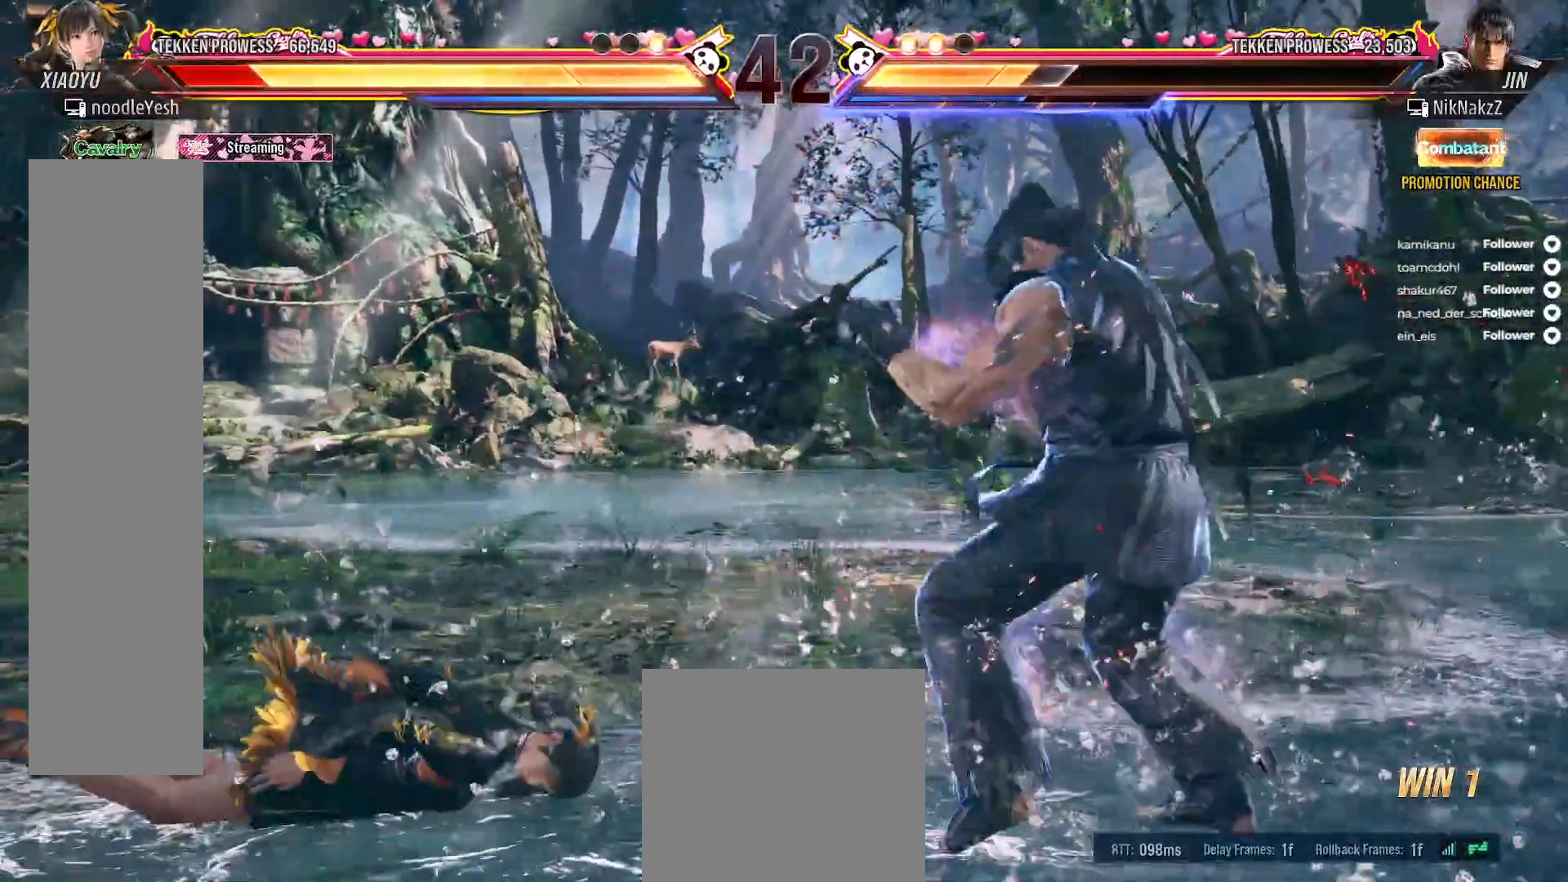
{"dt_ms": 500, "buttons": ["DPAD_LEFT"], "right_stick": "center", "events": [[50, "DPAD_LEFT", "up"], [117, "DPAD_LEFT", "down"], [200, "DPAD_LEFT", "up"], [250, "DPAD_LEFT", "down"]]}
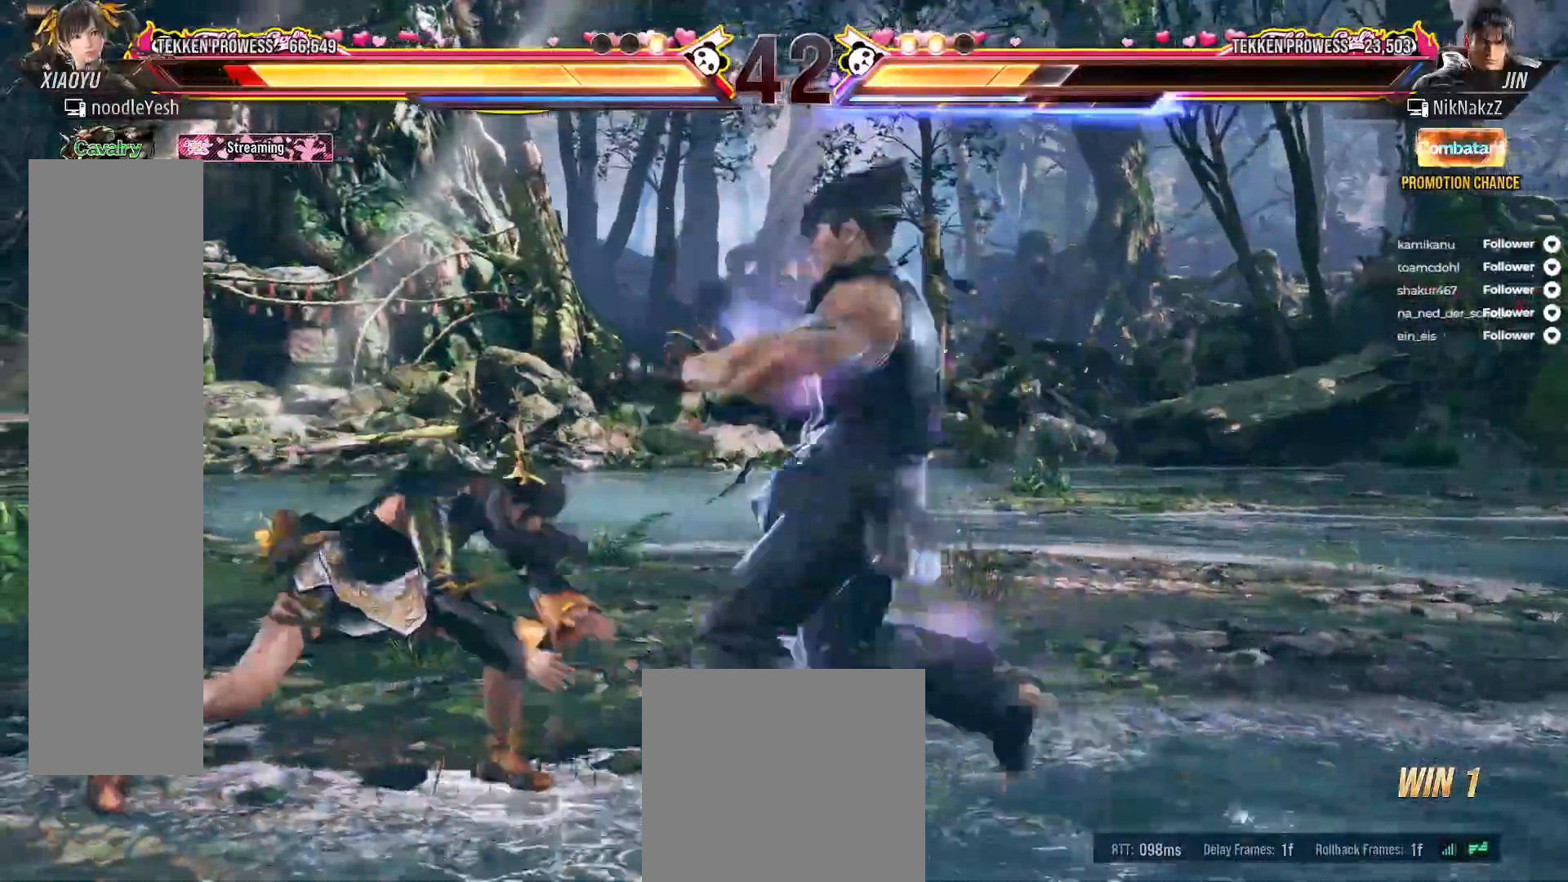
{"dt_ms": 500, "buttons": ["DPAD_LEFT"], "right_stick": "center", "events": []}
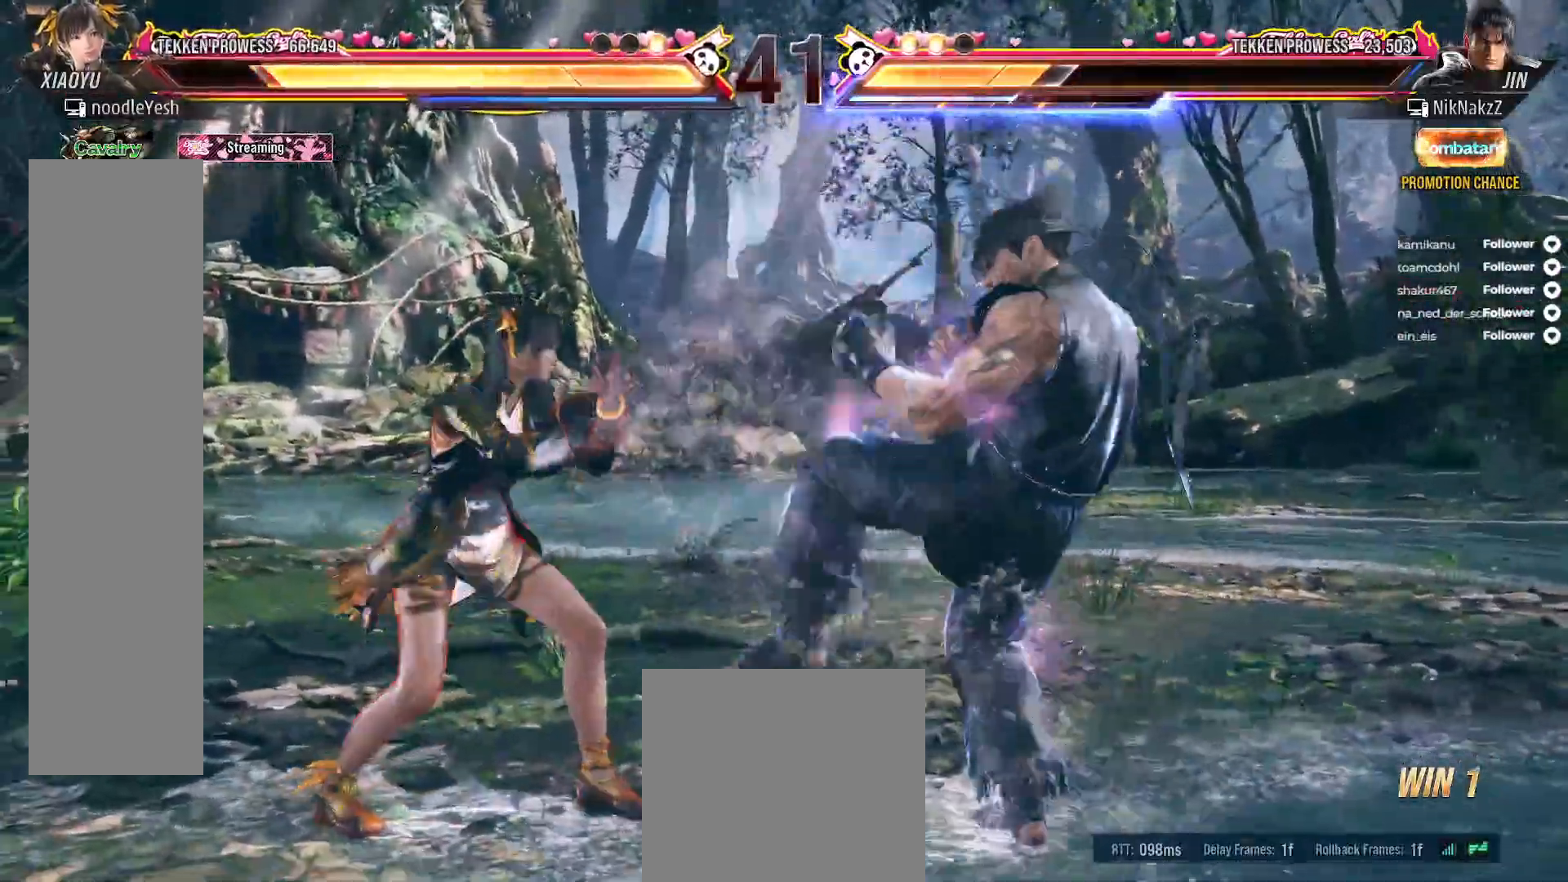
{"dt_ms": 500, "buttons": ["A", "DPAD_LEFT"], "right_stick": "center", "events": [[100, "DPAD_DOWN", "down"], [283, "DPAD_DOWN", "up"], [450, "A", "down"]]}
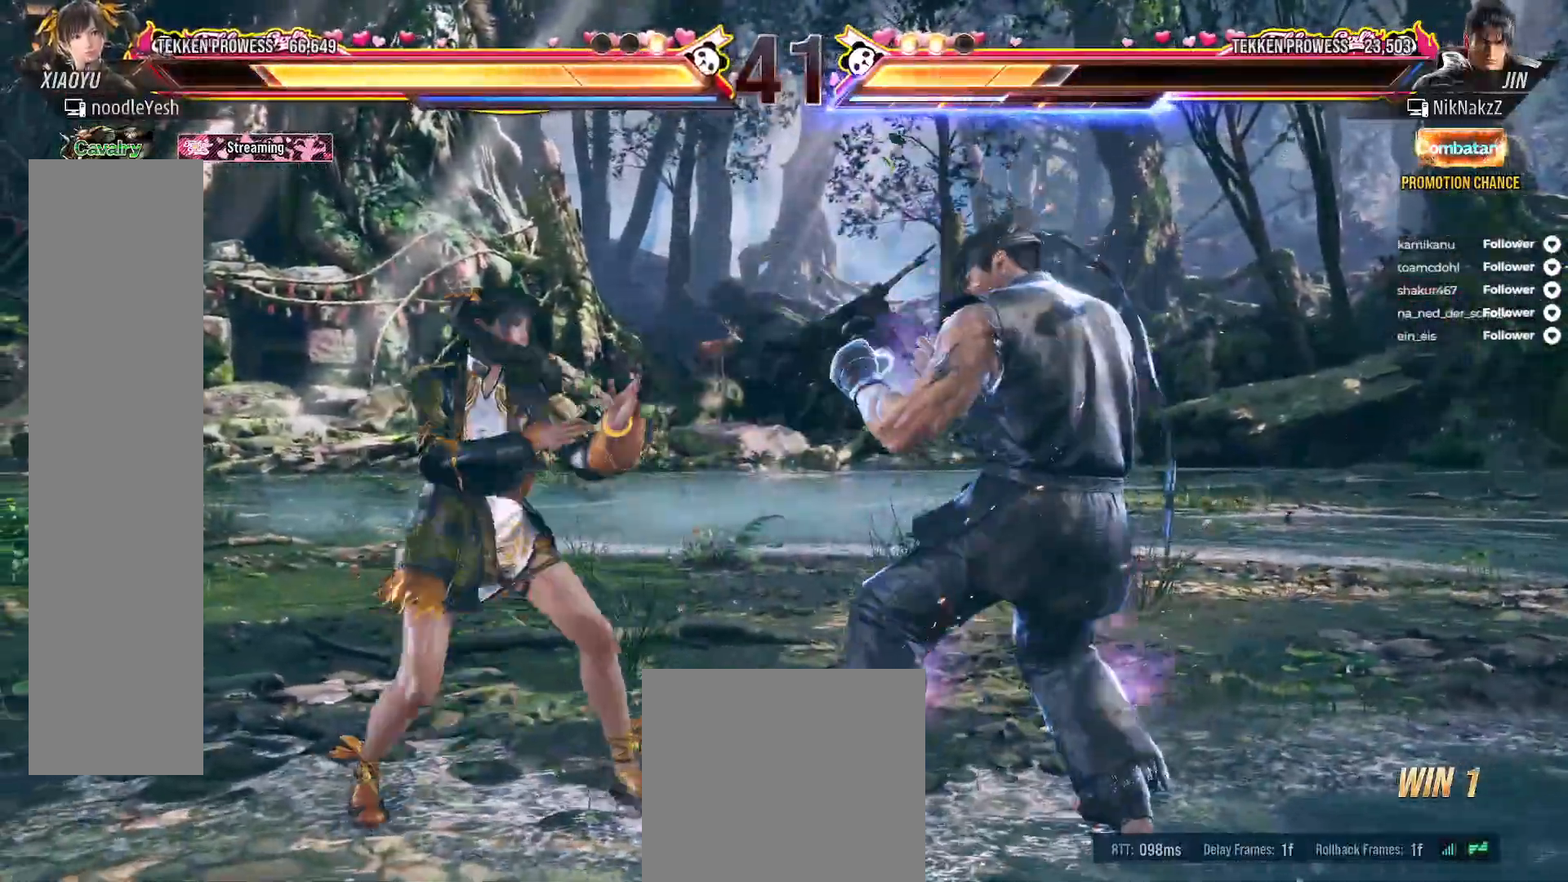
{"dt_ms": 500, "buttons": [], "right_stick": "center", "events": [[17, "DPAD_LEFT", "up"], [200, "A", "up"], [267, "A", "down"], [300, "DPAD_RIGHT", "down"], [350, "A", "up"], [400, "DPAD_RIGHT", "up"]]}
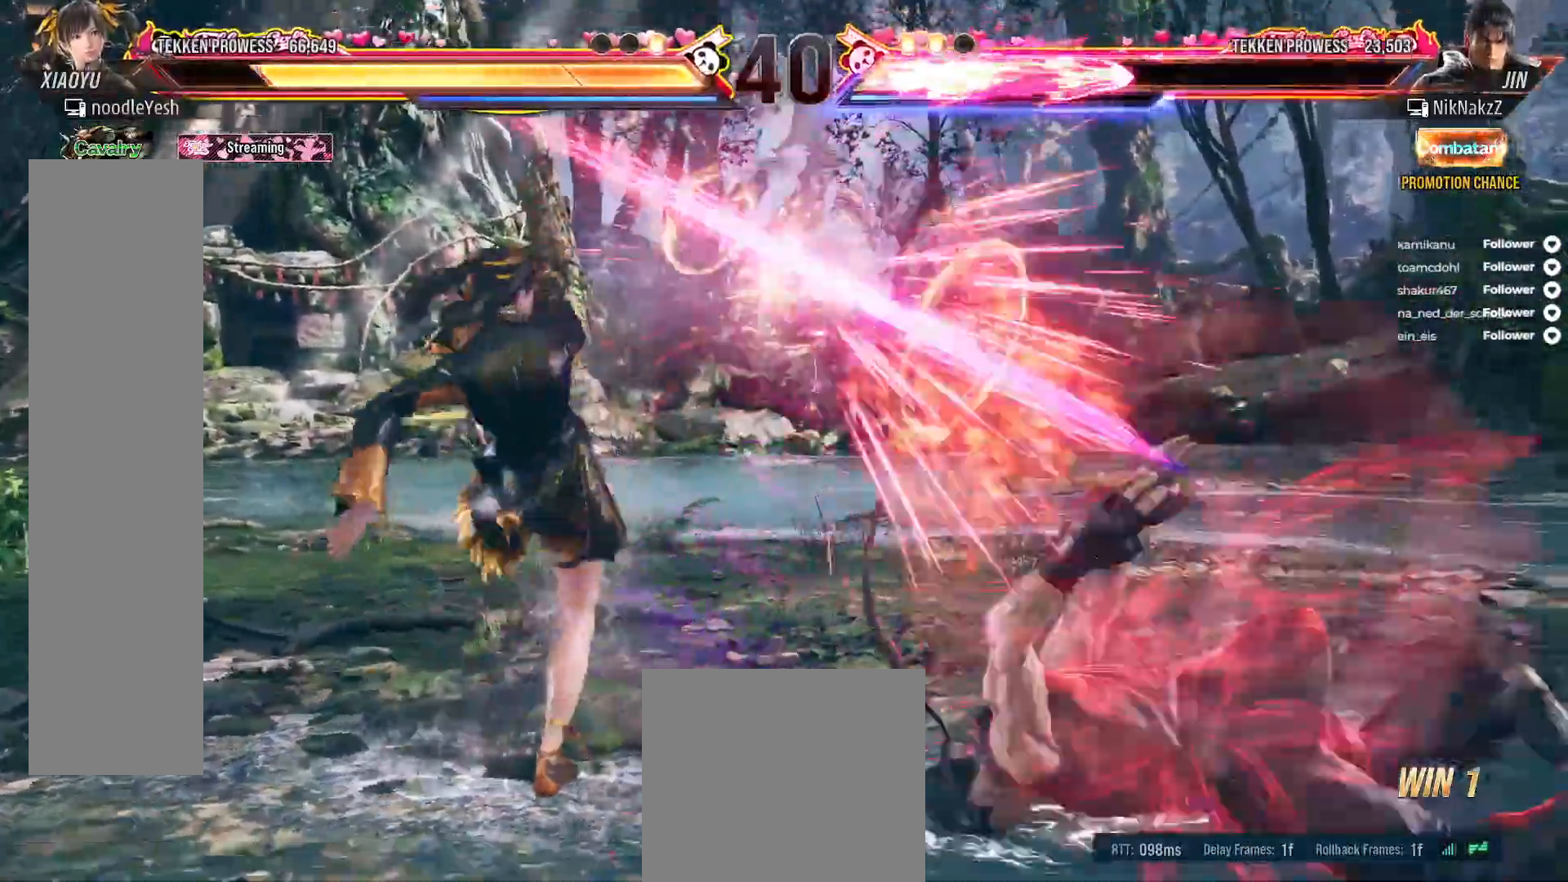
{"dt_ms": 500, "buttons": ["A", "DPAD_DOWN", "DPAD_RIGHT"], "right_stick": "center", "events": [[117, "A", "down"], [150, "DPAD_RIGHT", "down"], [167, "A", "up"], [233, "DPAD_RIGHT", "up"], [333, "DPAD_RIGHT", "down"], [383, "DPAD_DOWN", "down"], [400, "A", "down"]]}
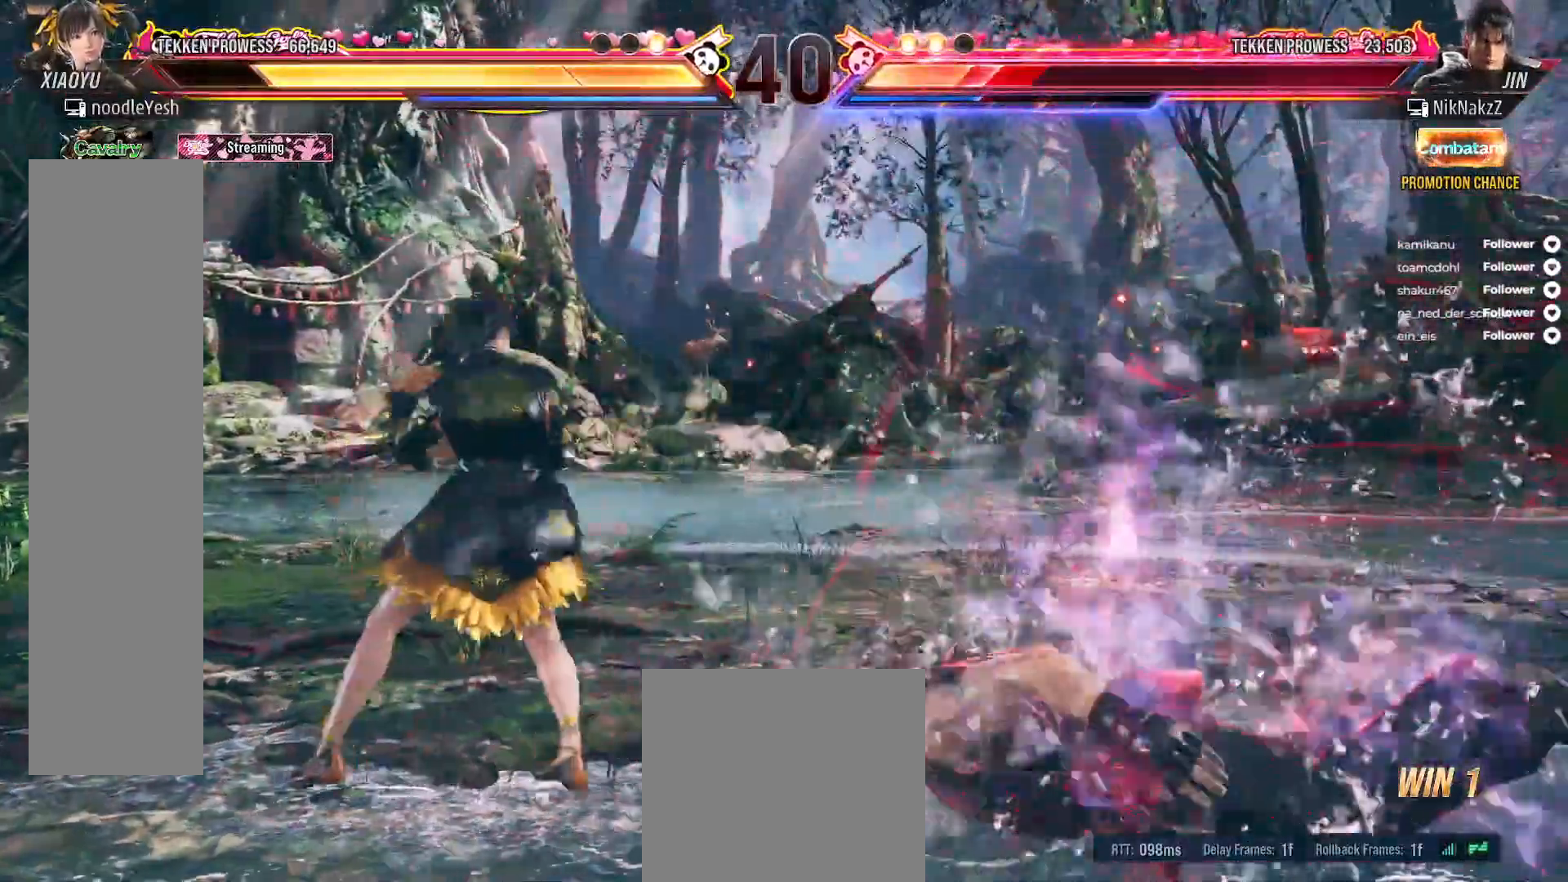
{"dt_ms": 500, "buttons": ["DPAD_RIGHT"], "right_stick": "center", "events": [[17, "A", "up"], [100, "DPAD_DOWN", "up"], [117, "DPAD_RIGHT", "up"], [450, "DPAD_RIGHT", "down"]]}
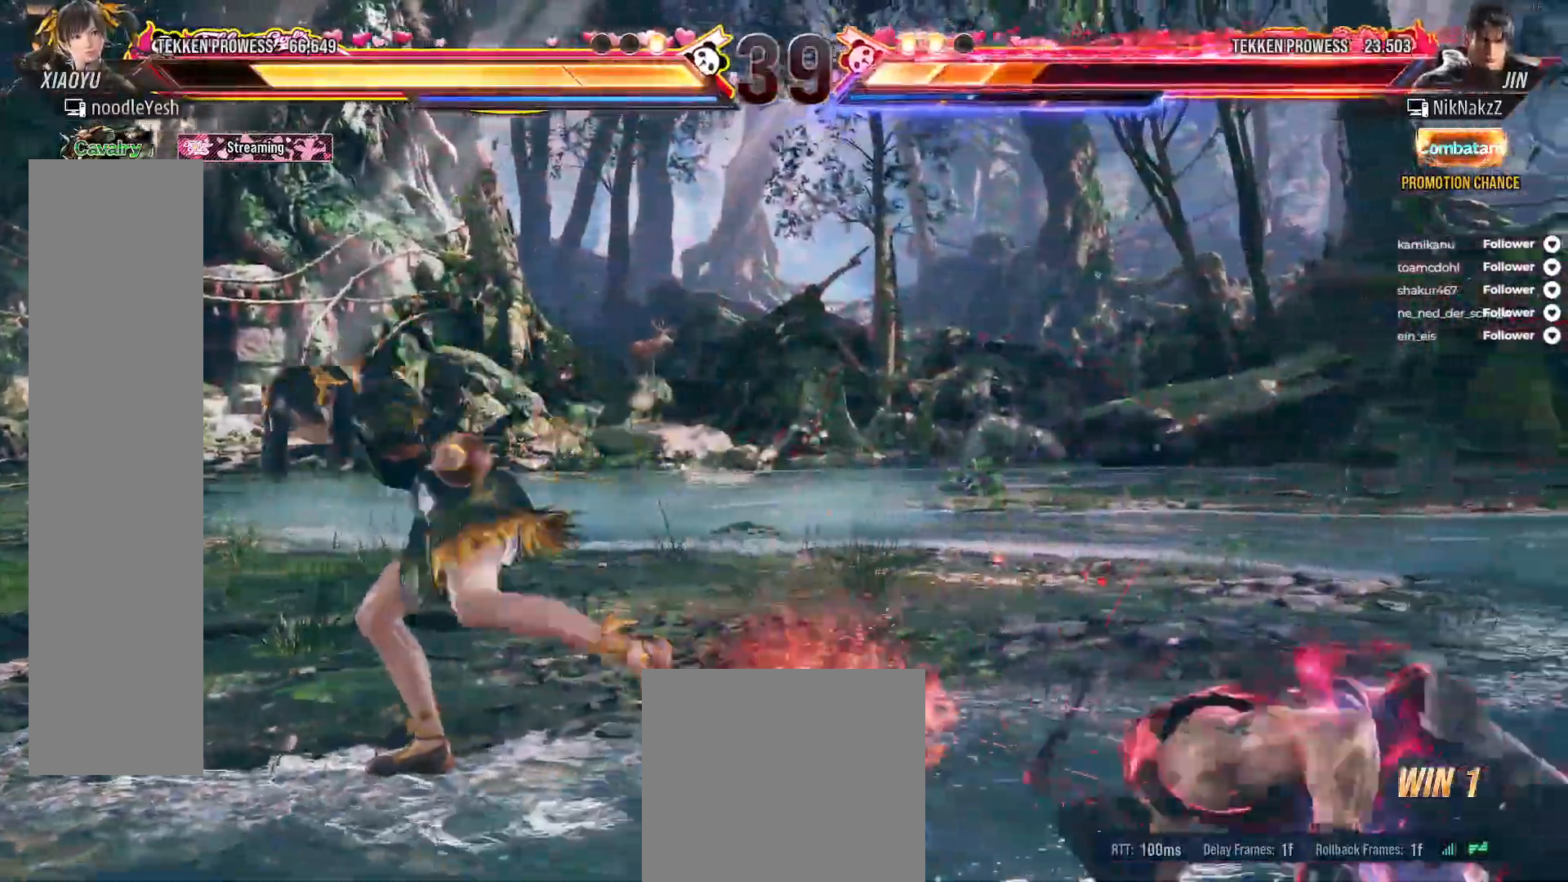
{"dt_ms": 500, "buttons": ["DPAD_RIGHT"], "right_stick": "center", "events": [[17, "DPAD_RIGHT", "up"], [100, "DPAD_RIGHT", "down"], [183, "DPAD_RIGHT", "up"], [250, "DPAD_RIGHT", "down"]]}
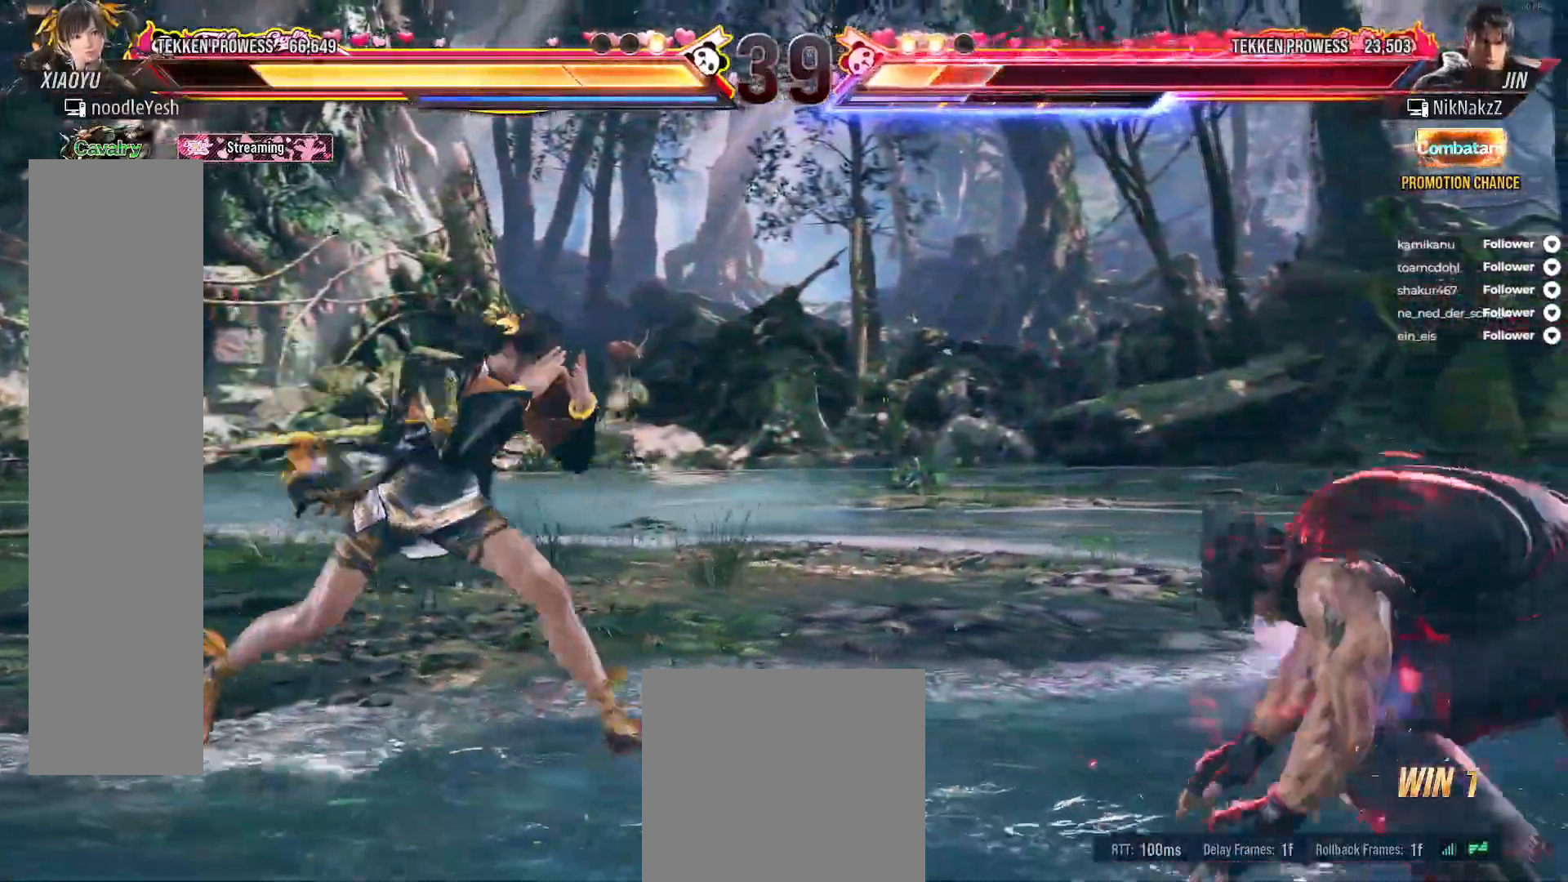
{"dt_ms": 500, "buttons": [], "right_stick": "center", "events": [[150, "A", "down"], [267, "A", "up"], [383, "DPAD_RIGHT", "up"]]}
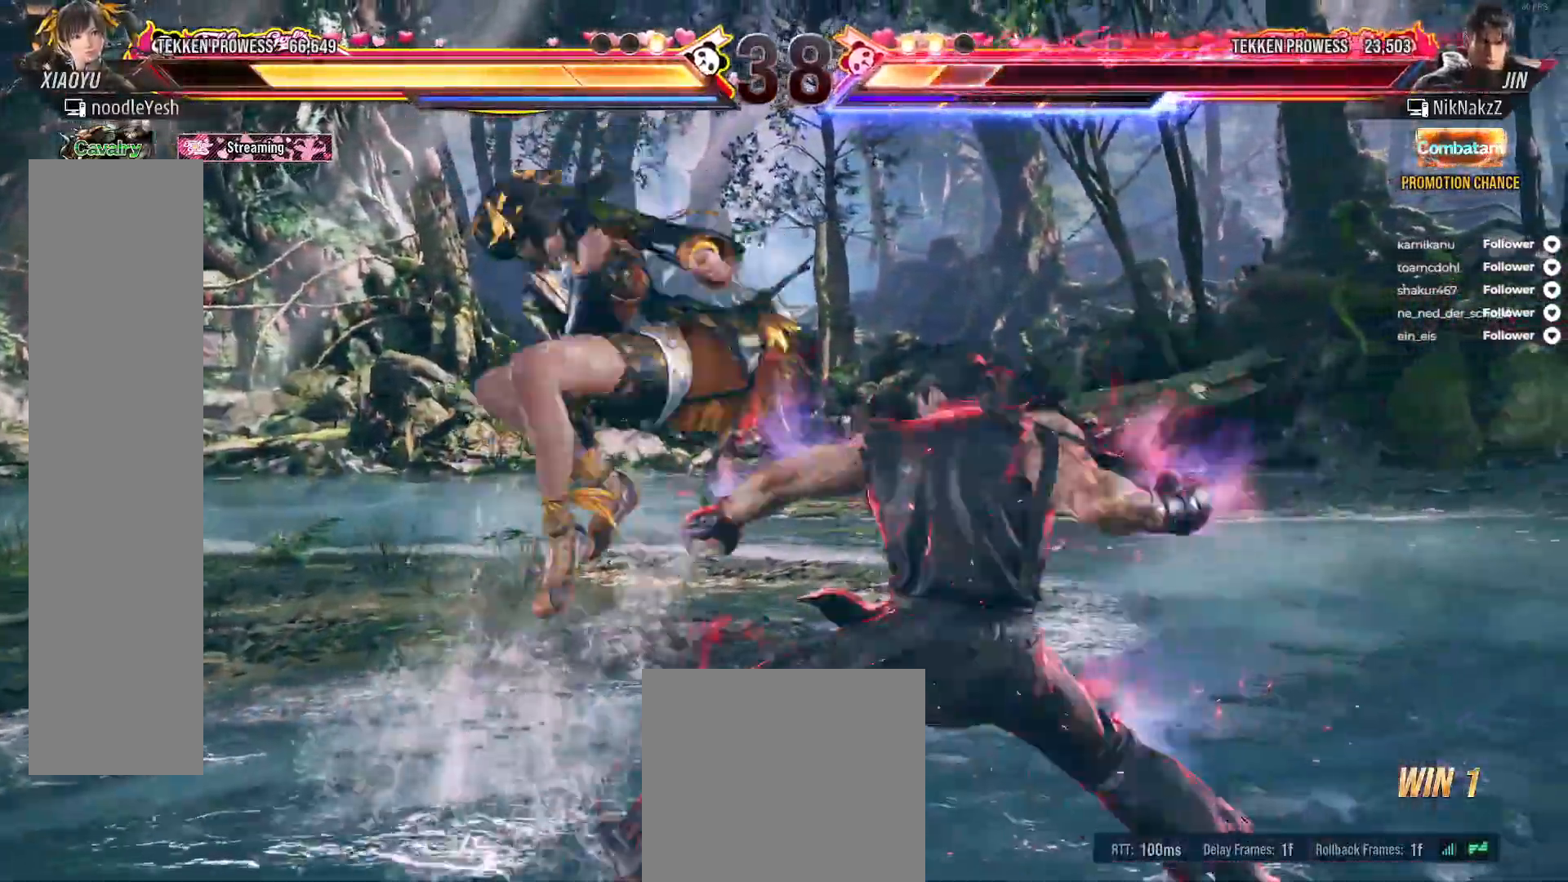
{"dt_ms": 500, "buttons": [], "right_stick": "center", "events": []}
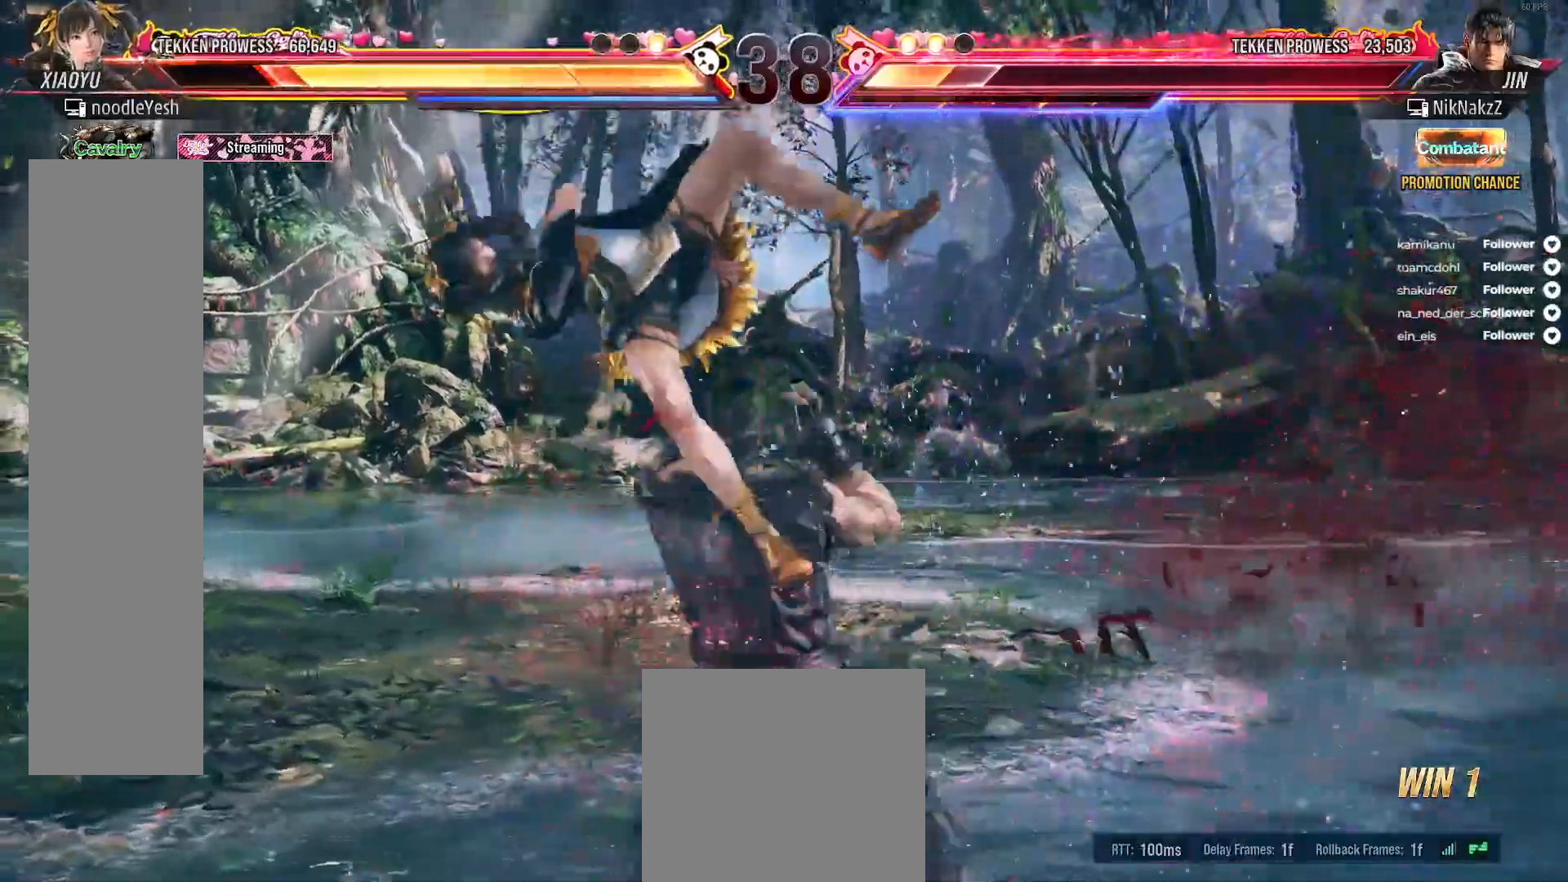
{"dt_ms": 500, "buttons": [], "right_stick": "center", "events": []}
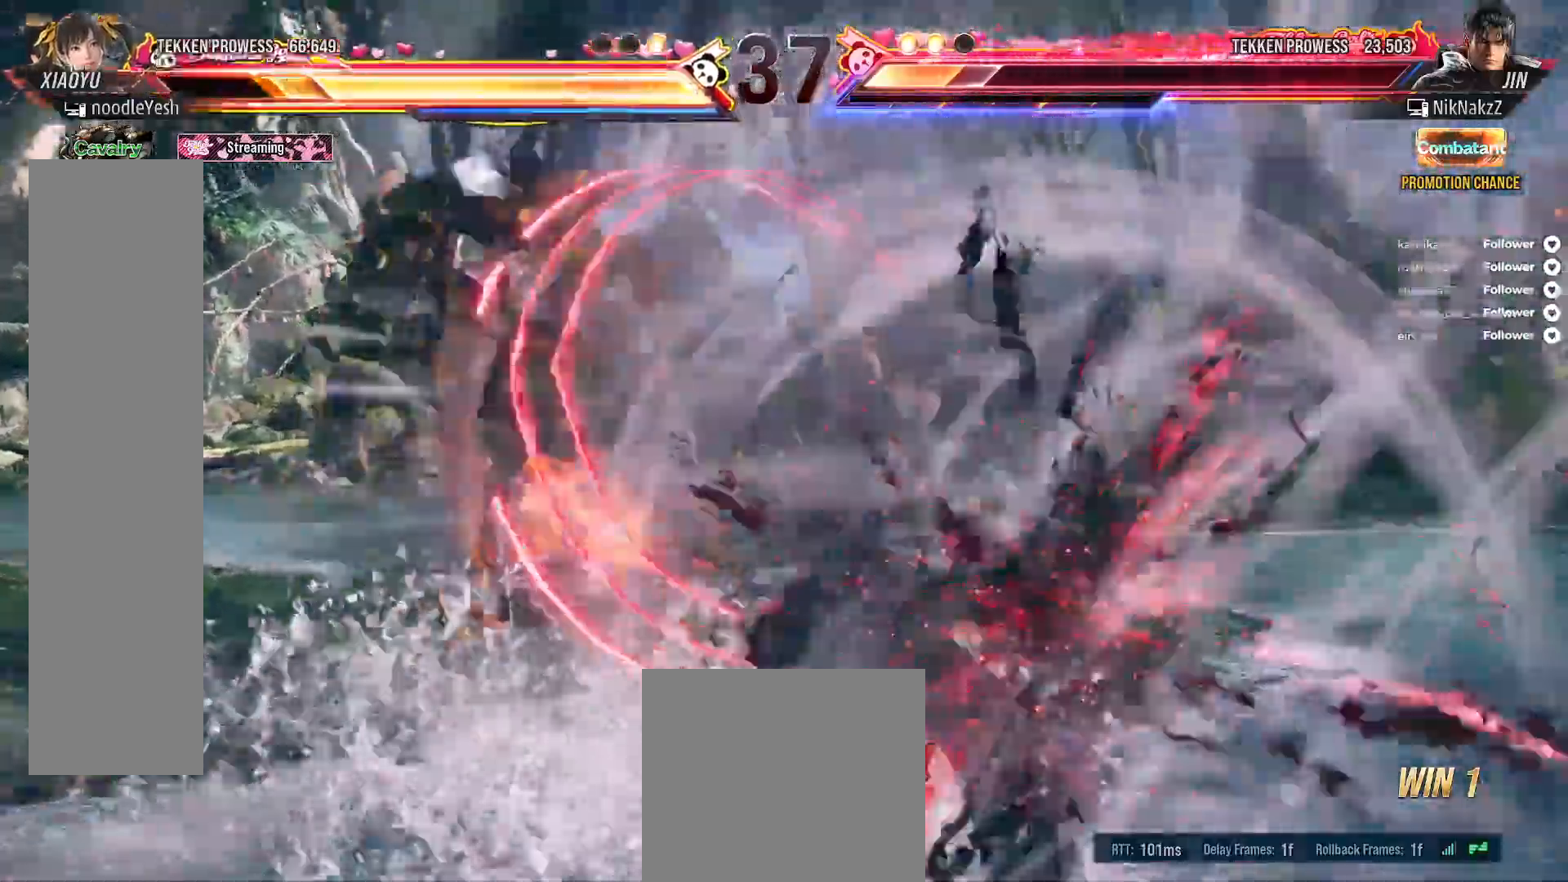
{"dt_ms": 500, "buttons": [], "right_stick": "center", "events": []}
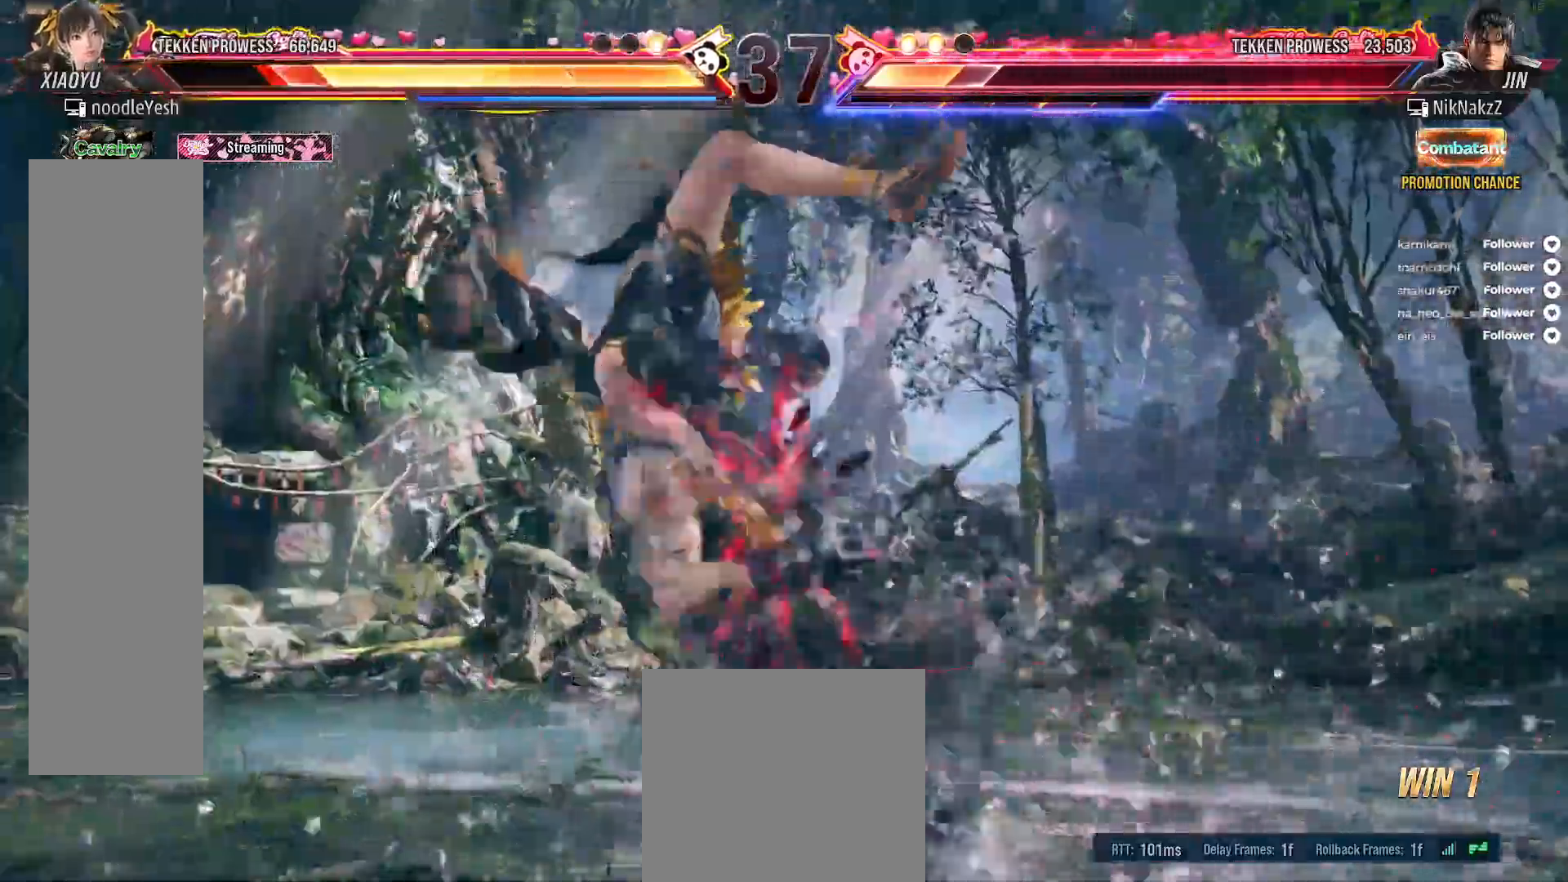
{"dt_ms": 500, "buttons": [], "right_stick": "center", "events": []}
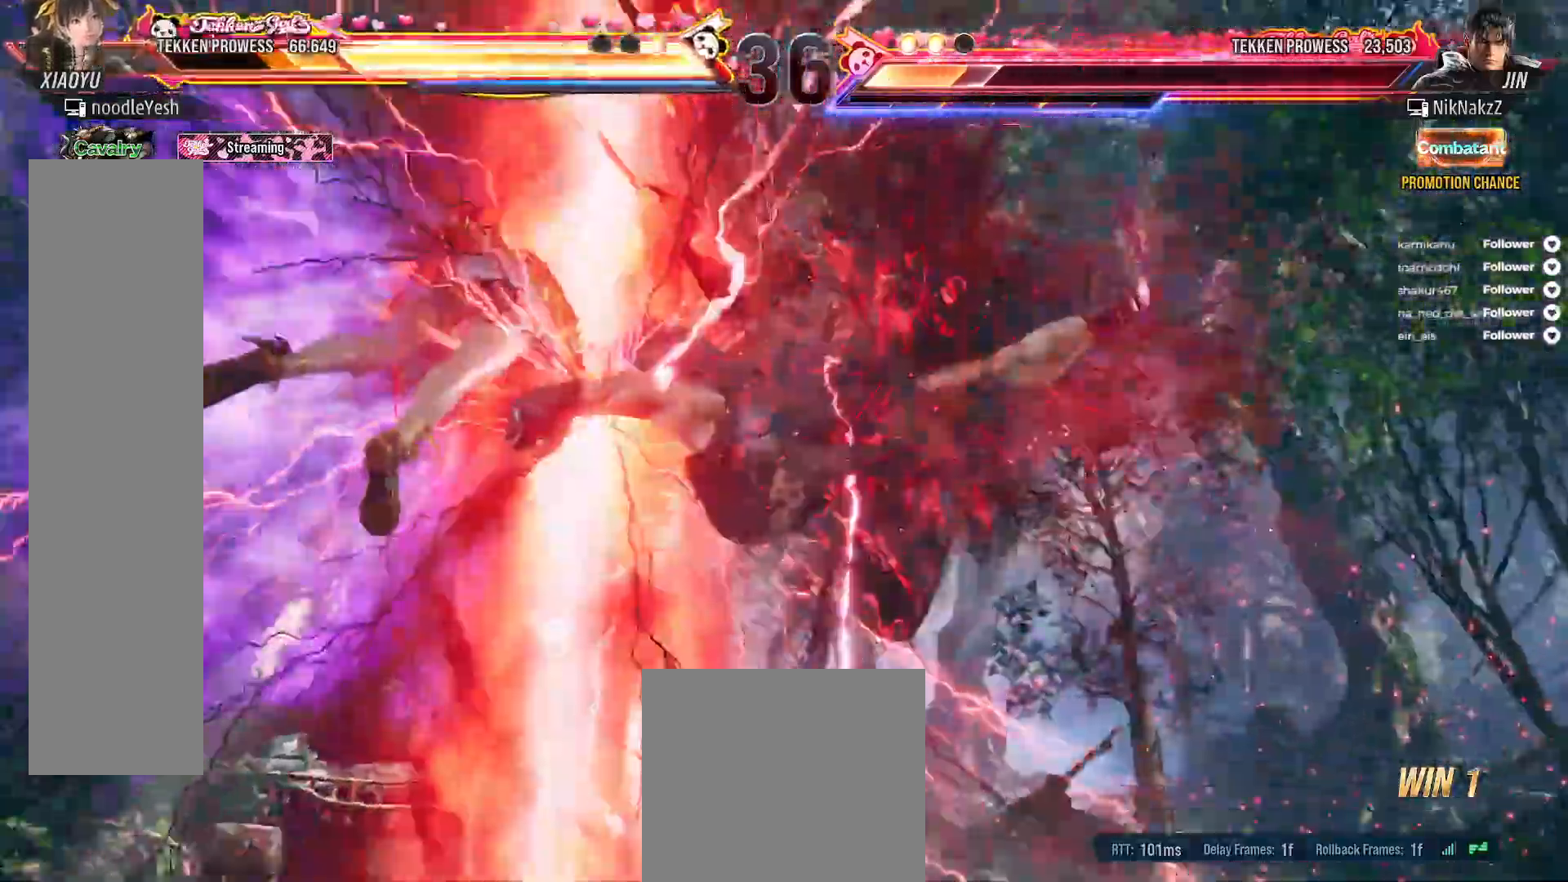
{"dt_ms": 500, "buttons": [], "right_stick": "center", "events": []}
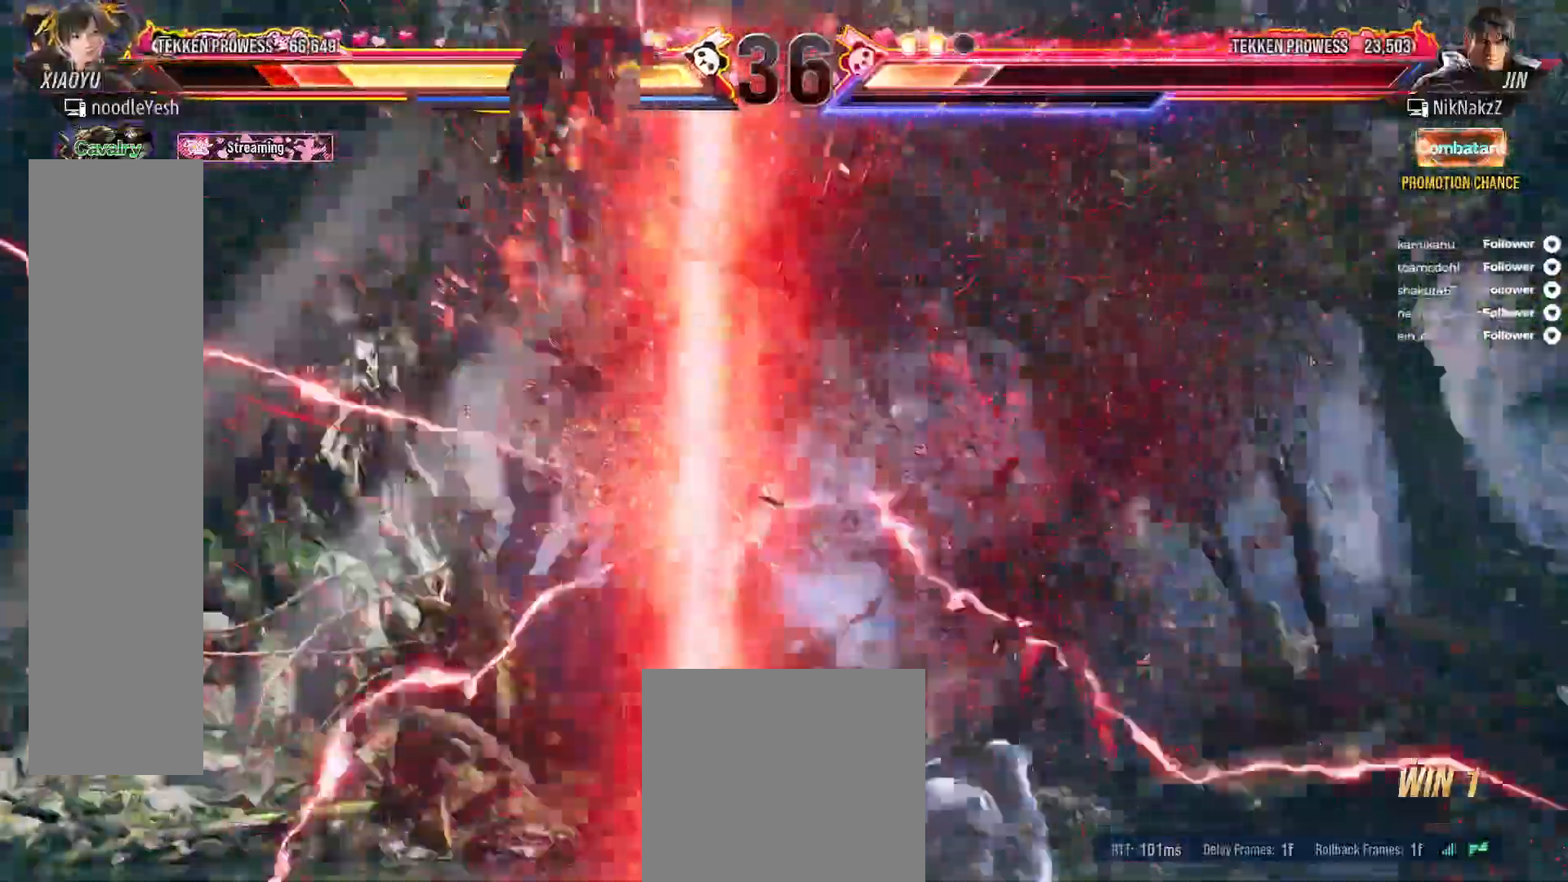
{"dt_ms": 500, "buttons": [], "right_stick": "center", "events": []}
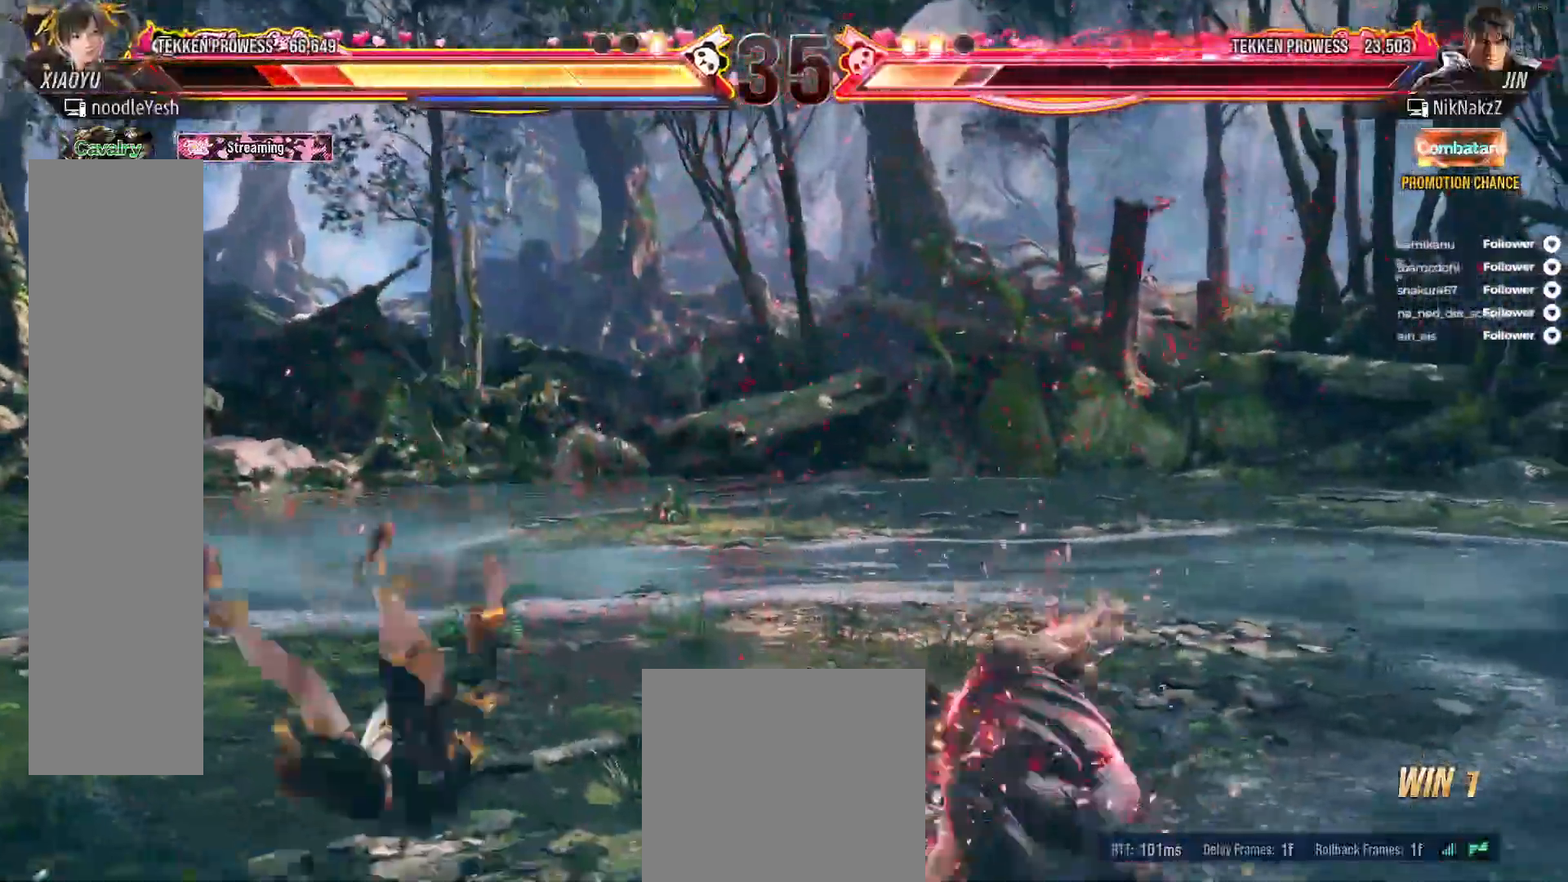
{"dt_ms": 500, "buttons": [], "right_stick": "center", "events": []}
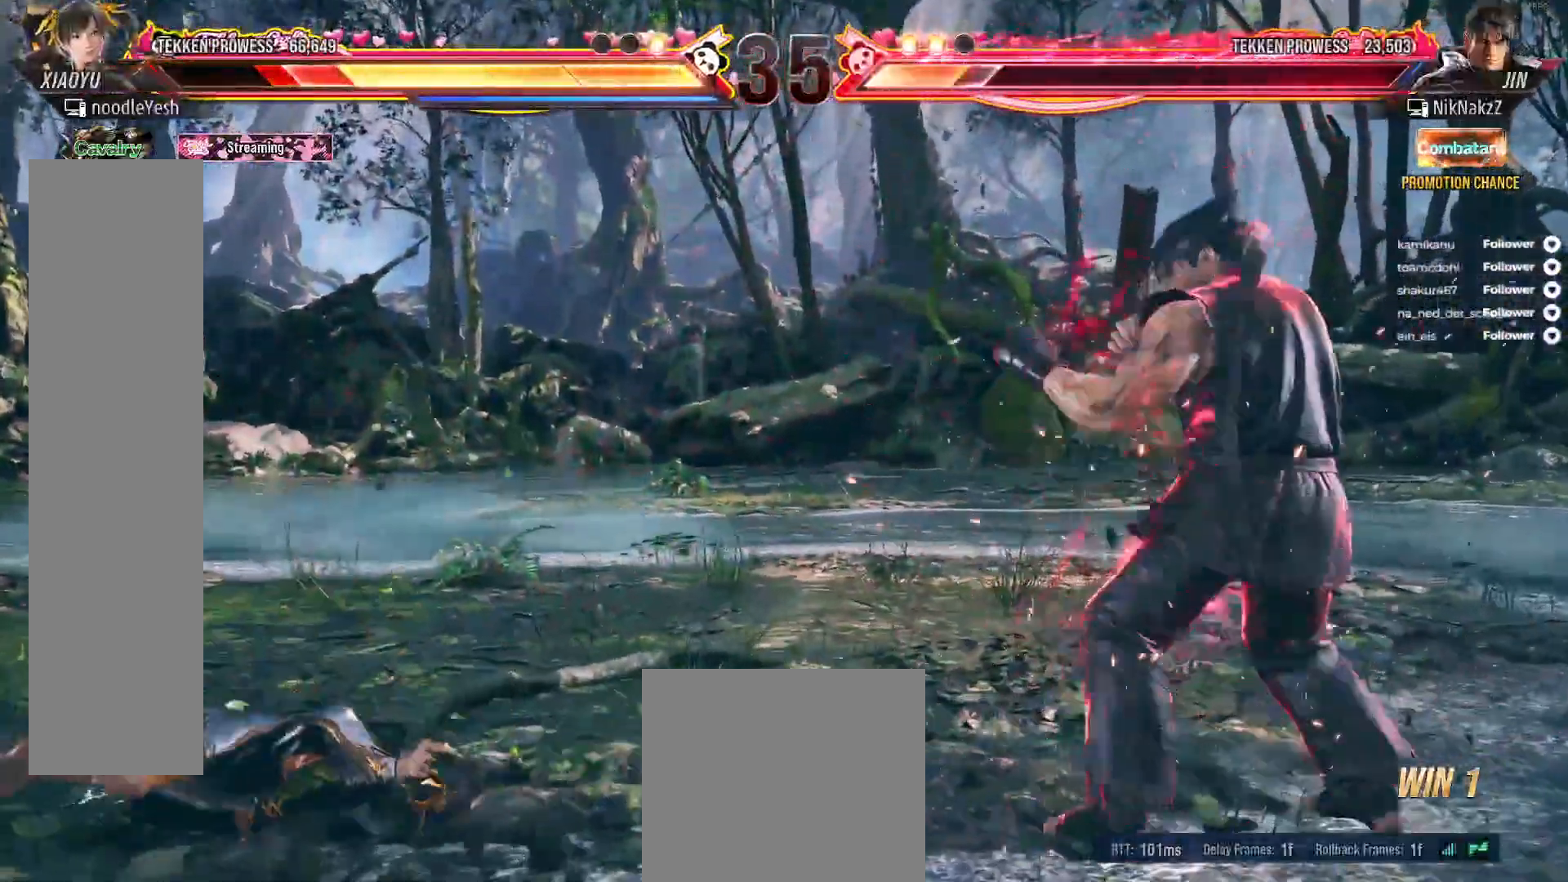
{"dt_ms": 1000, "buttons": [], "right_stick": "center"}
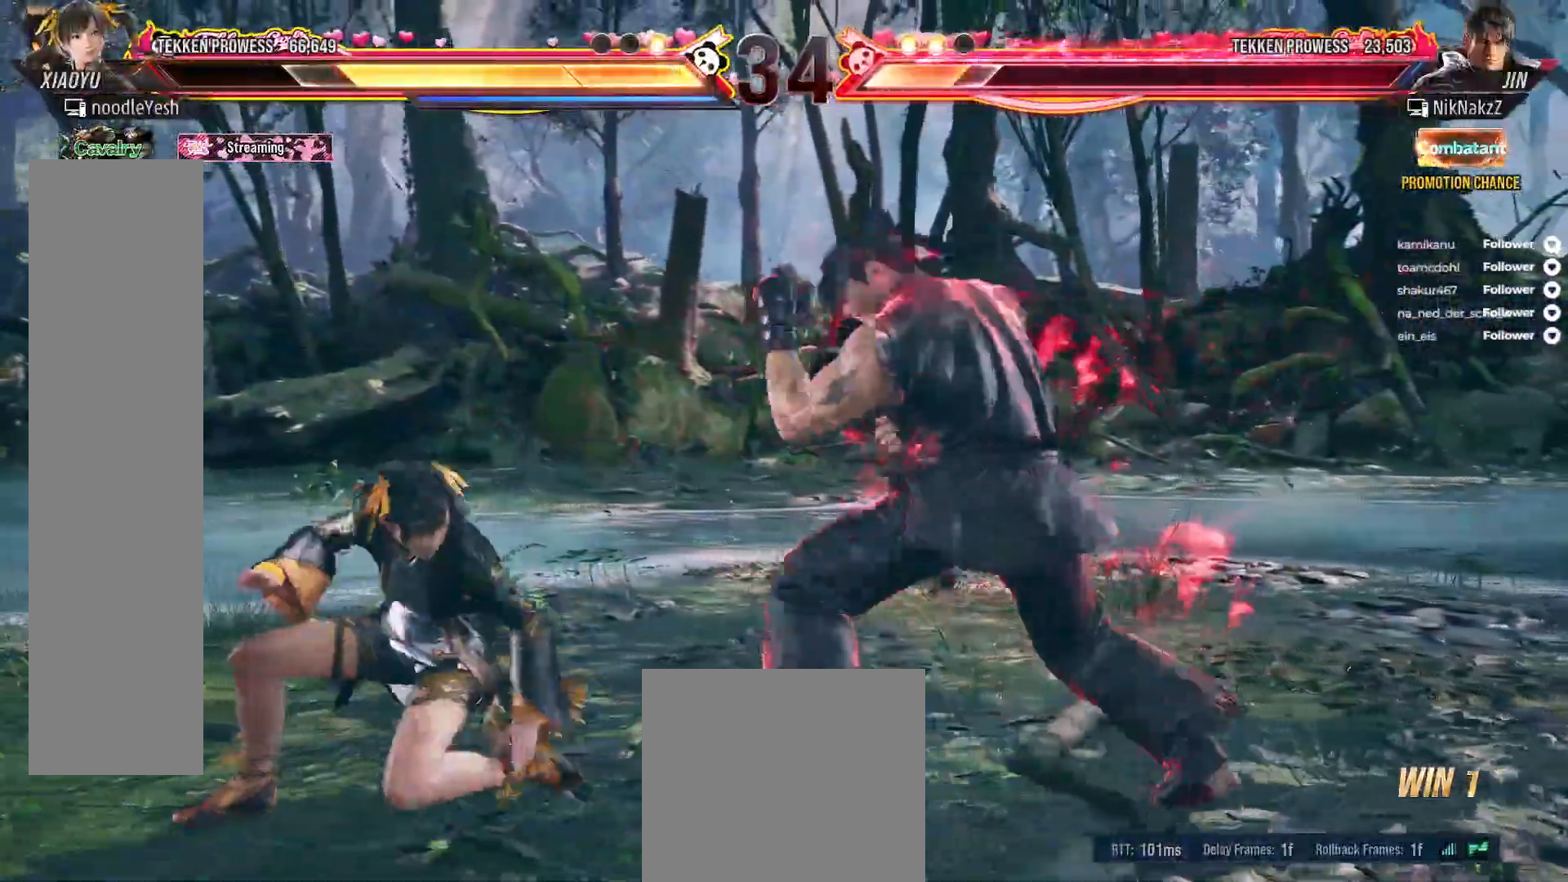
{"dt_ms": 500, "buttons": ["DPAD_LEFT"], "right_stick": "center", "events": [[17, "DPAD_LEFT", "down"], [83, "DPAD_LEFT", "up"], [150, "DPAD_LEFT", "down"], [300, "DPAD_DOWN", "down"], [433, "DPAD_DOWN", "up"]]}
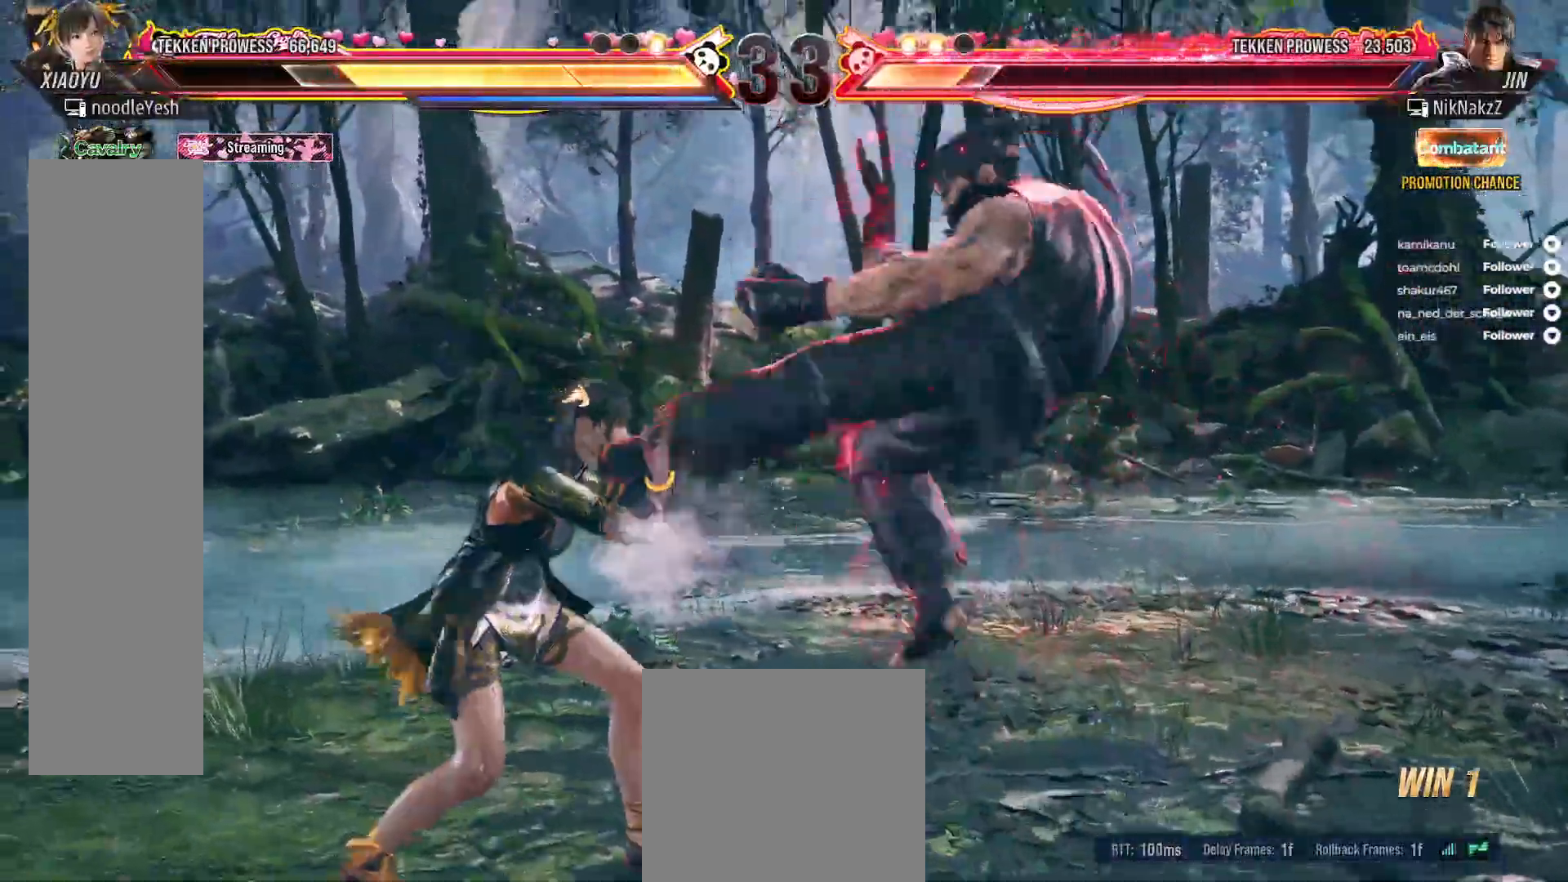
{"dt_ms": 500, "buttons": [], "right_stick": "center", "events": [[383, "A", "down"], [417, "DPAD_DOWN", "down"], [467, "A", "up"], [483, "DPAD_LEFT", "up"], [500, "DPAD_DOWN", "up"]]}
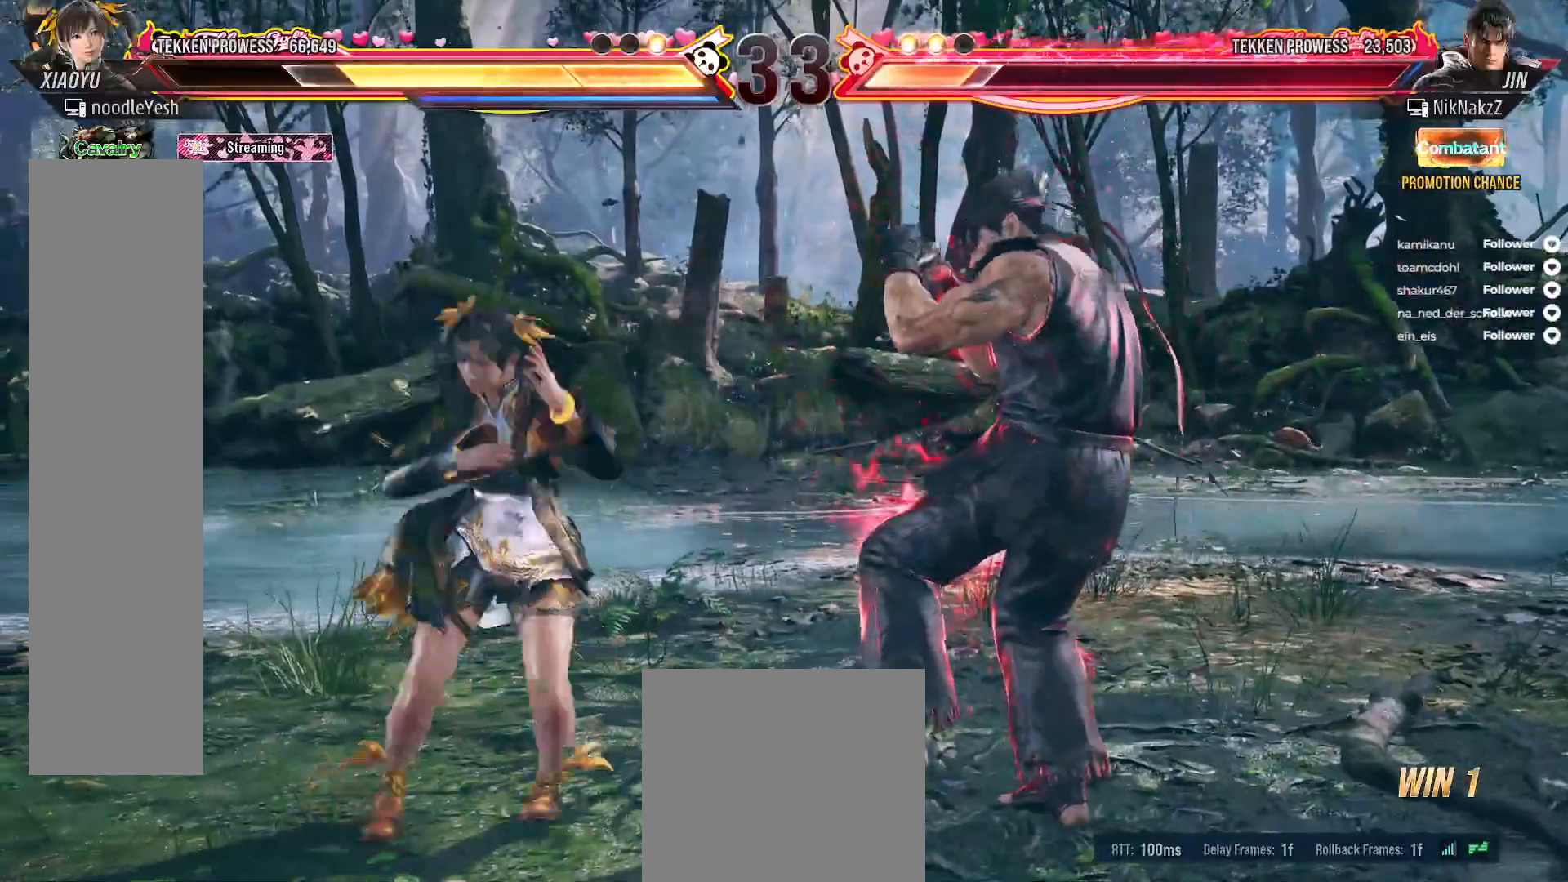
{"dt_ms": 500, "buttons": [], "right_stick": "center", "events": [[33, "A", "down"], [117, "A", "up"]]}
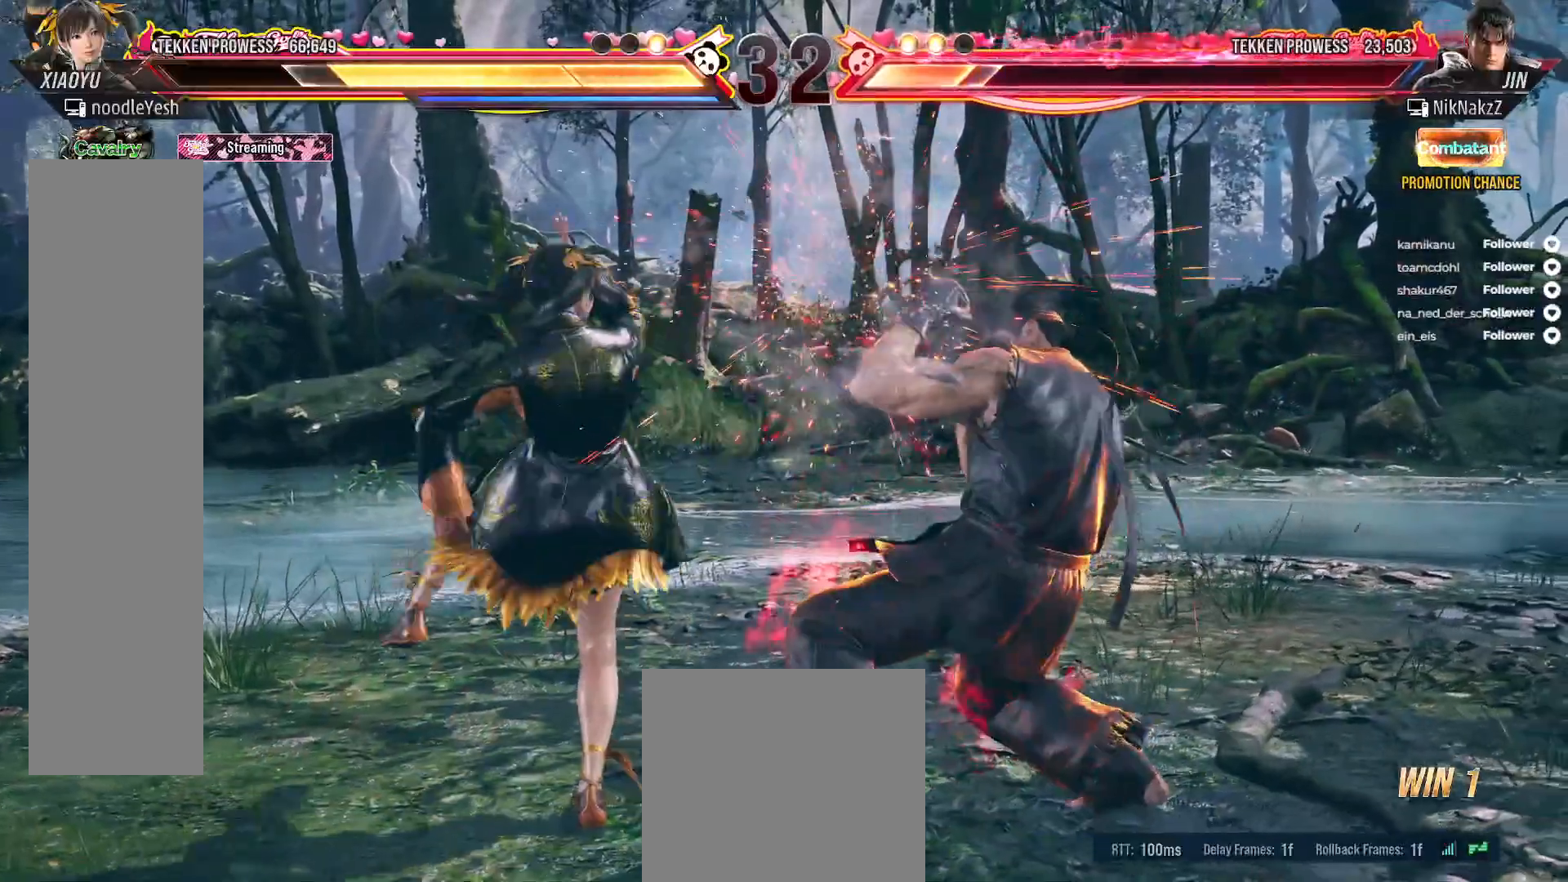
{"dt_ms": 500, "buttons": ["DPAD_LEFT"], "right_stick": "center", "events": [[50, "DPAD_LEFT", "down"]]}
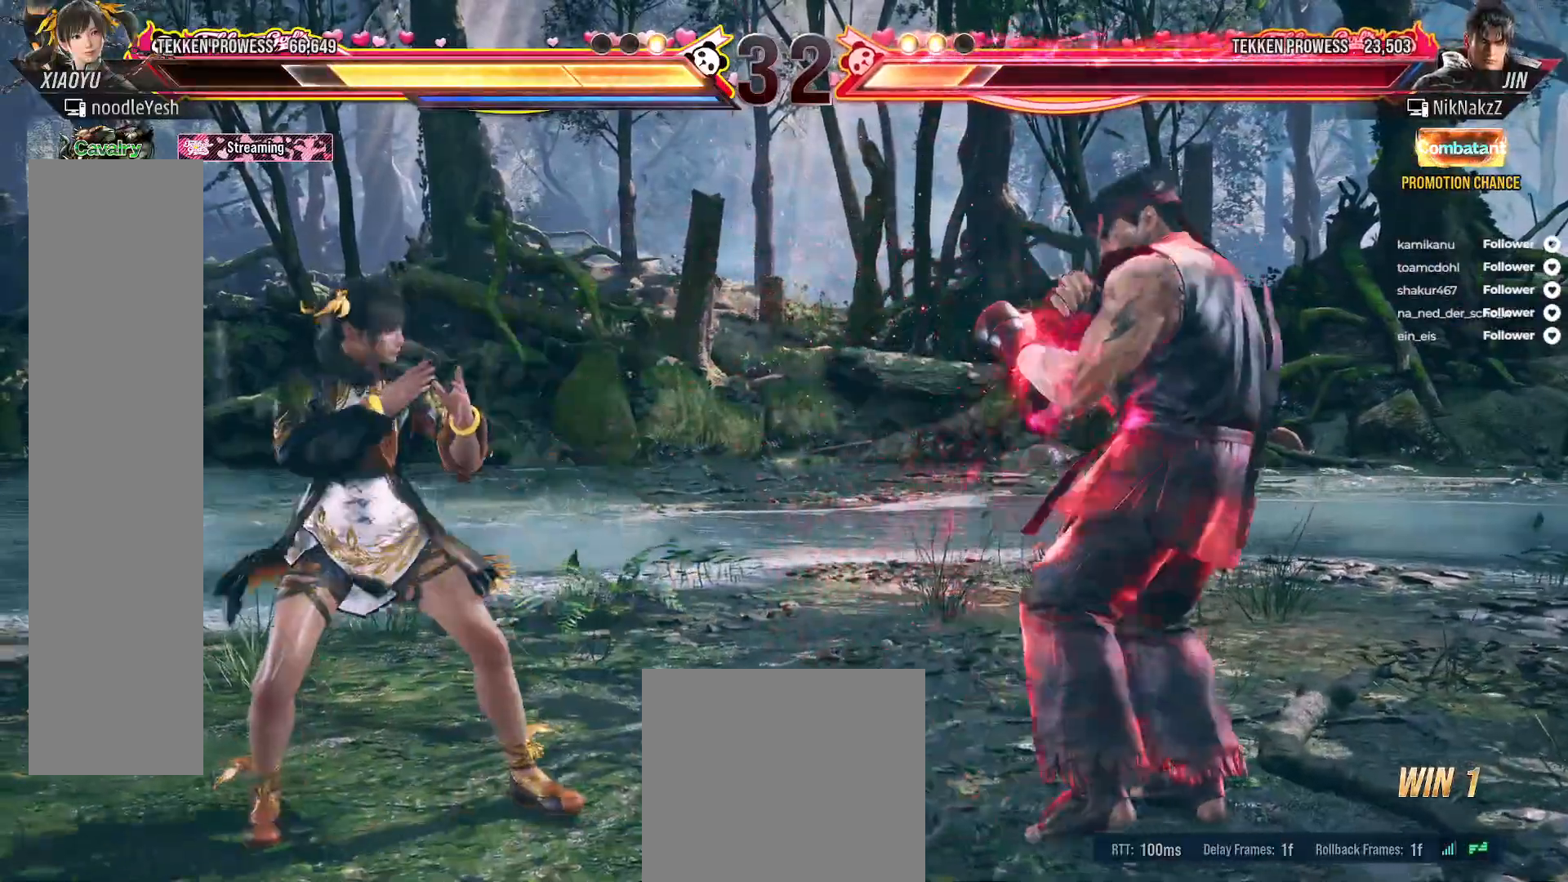
{"dt_ms": 500, "buttons": ["DPAD_LEFT"], "right_stick": "center", "events": [[17, "DPAD_LEFT", "up"], [117, "DPAD_LEFT", "down"], [233, "DPAD_LEFT", "up"], [267, "DPAD_LEFT", "down"]]}
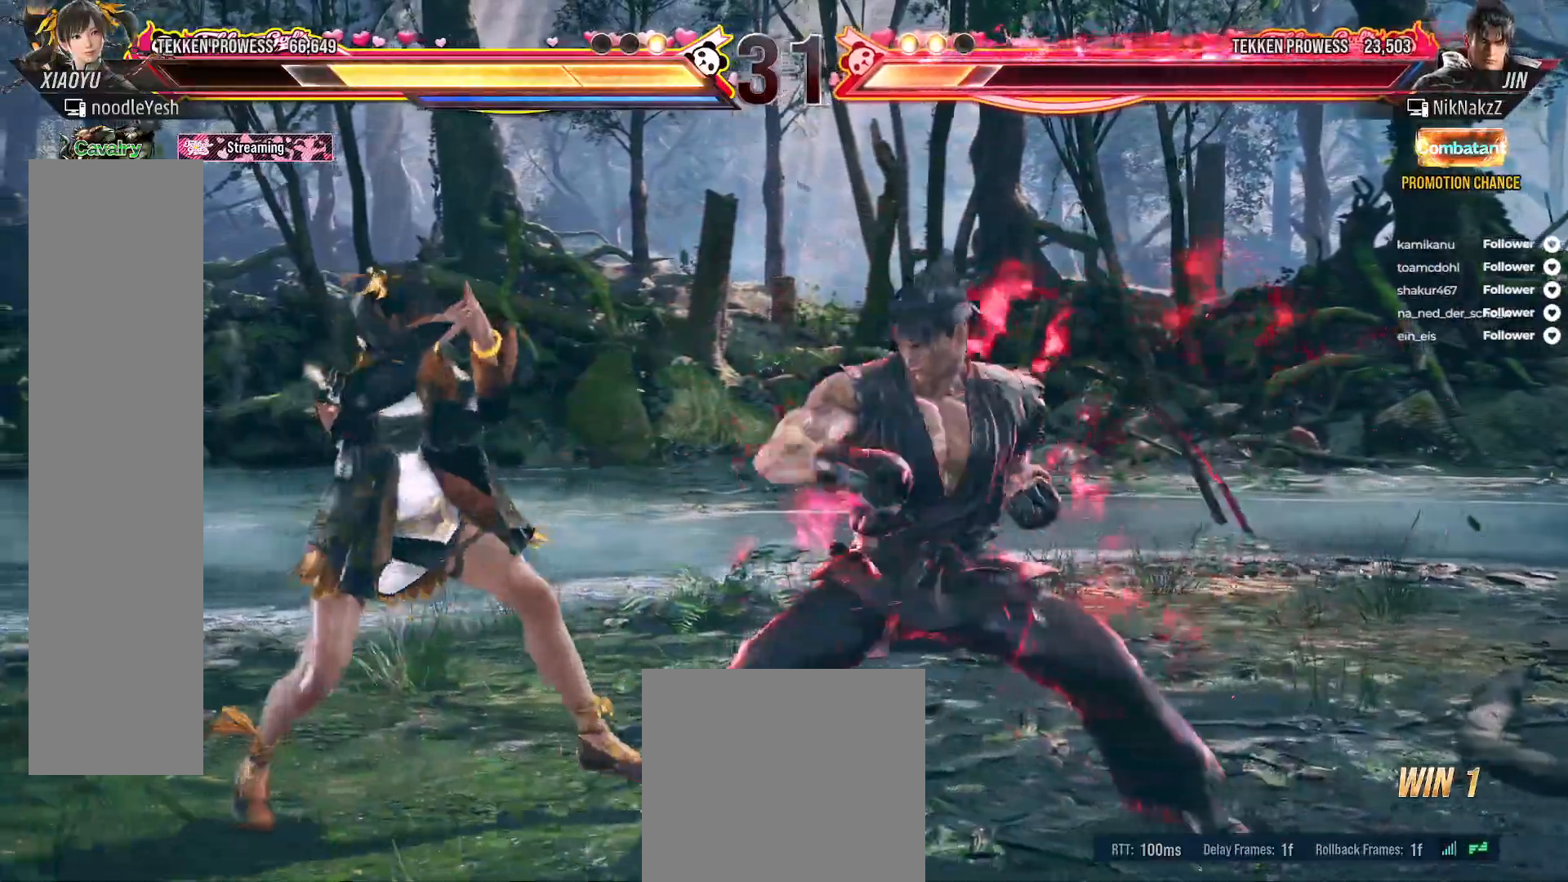
{"dt_ms": 500, "buttons": ["DPAD_LEFT"], "right_stick": "center", "events": [[133, "L2", "down"], [233, "DPAD_DOWN", "down"], [317, "L2", "up"], [350, "DPAD_DOWN", "up"]]}
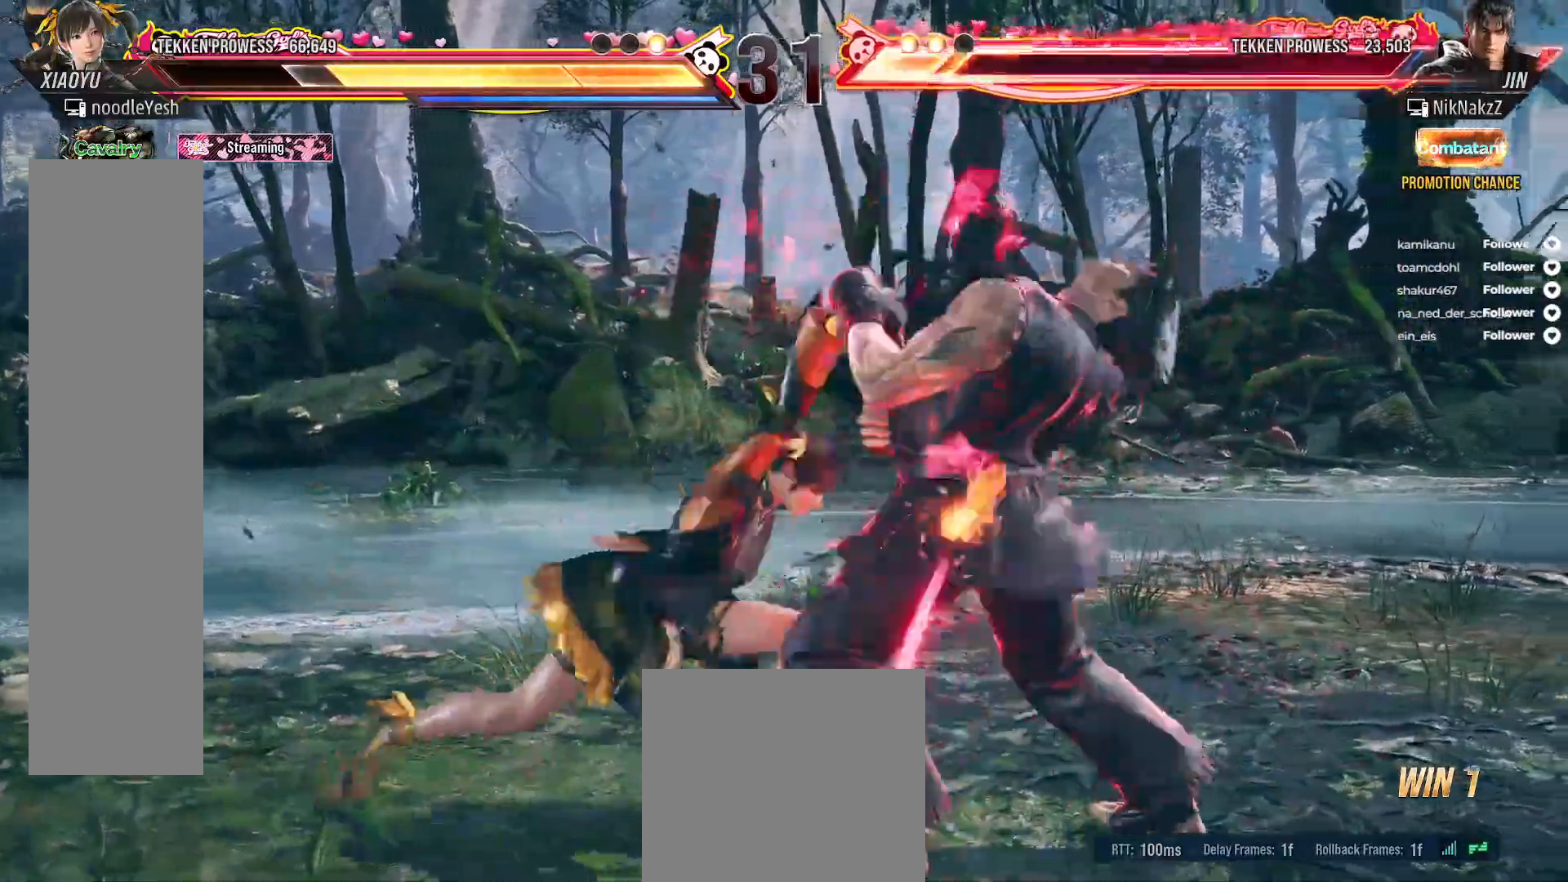
{"dt_ms": 500, "buttons": ["A", "DPAD_RIGHT"], "right_stick": "center", "events": [[100, "DPAD_LEFT", "up"], [450, "DPAD_RIGHT", "down"], [467, "A", "down"]]}
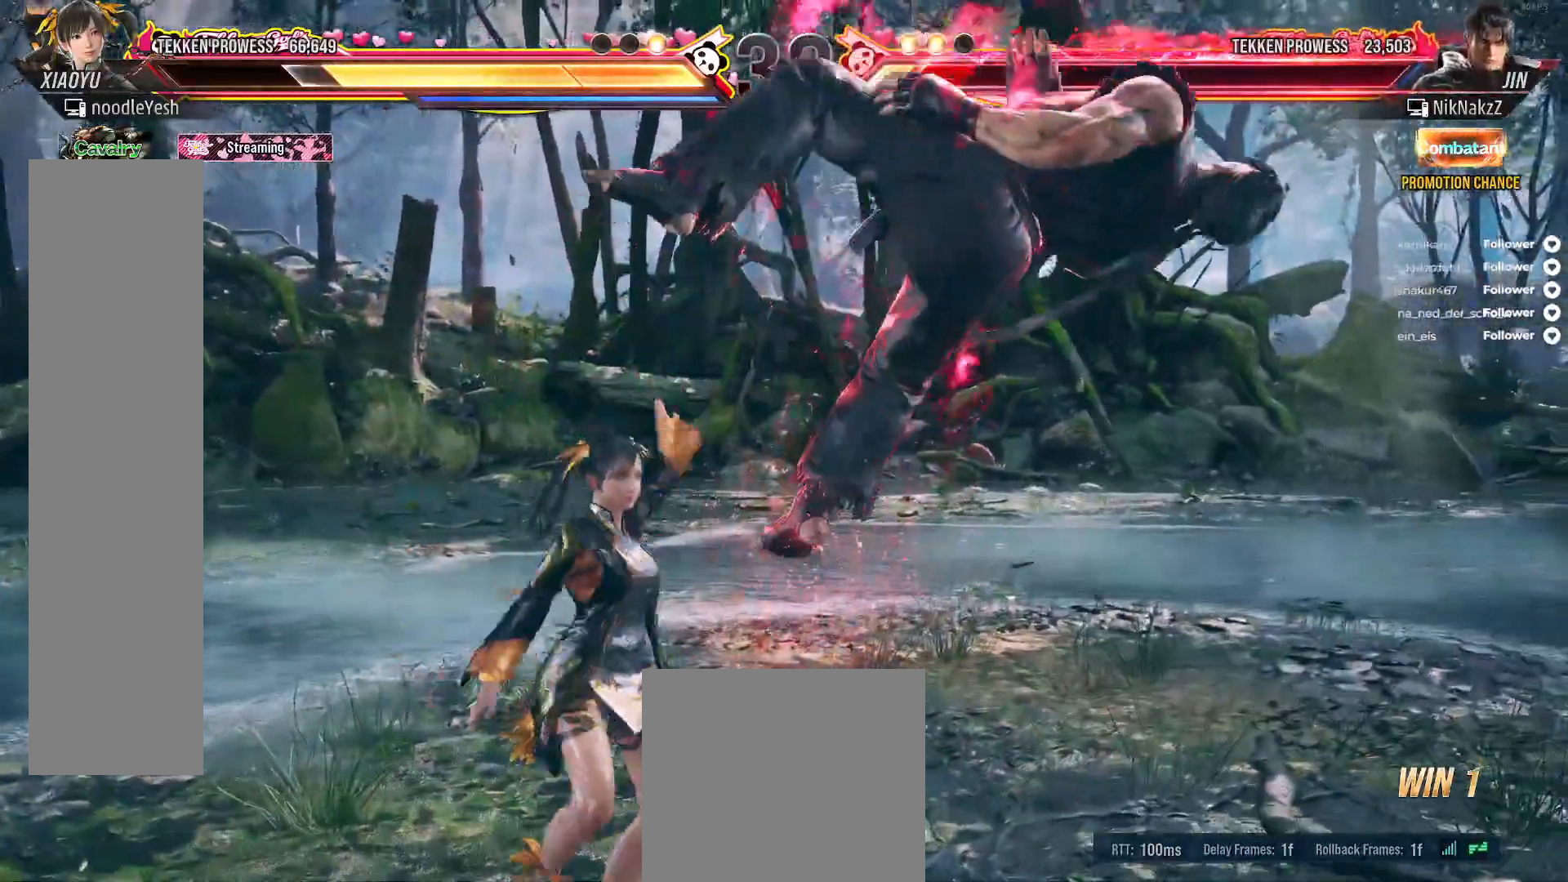
{"dt_ms": 500, "buttons": [], "right_stick": "center", "events": [[33, "A", "up"], [100, "A", "down"], [183, "A", "up"], [200, "DPAD_RIGHT", "up"], [250, "A", "down"], [267, "A", "up"]]}